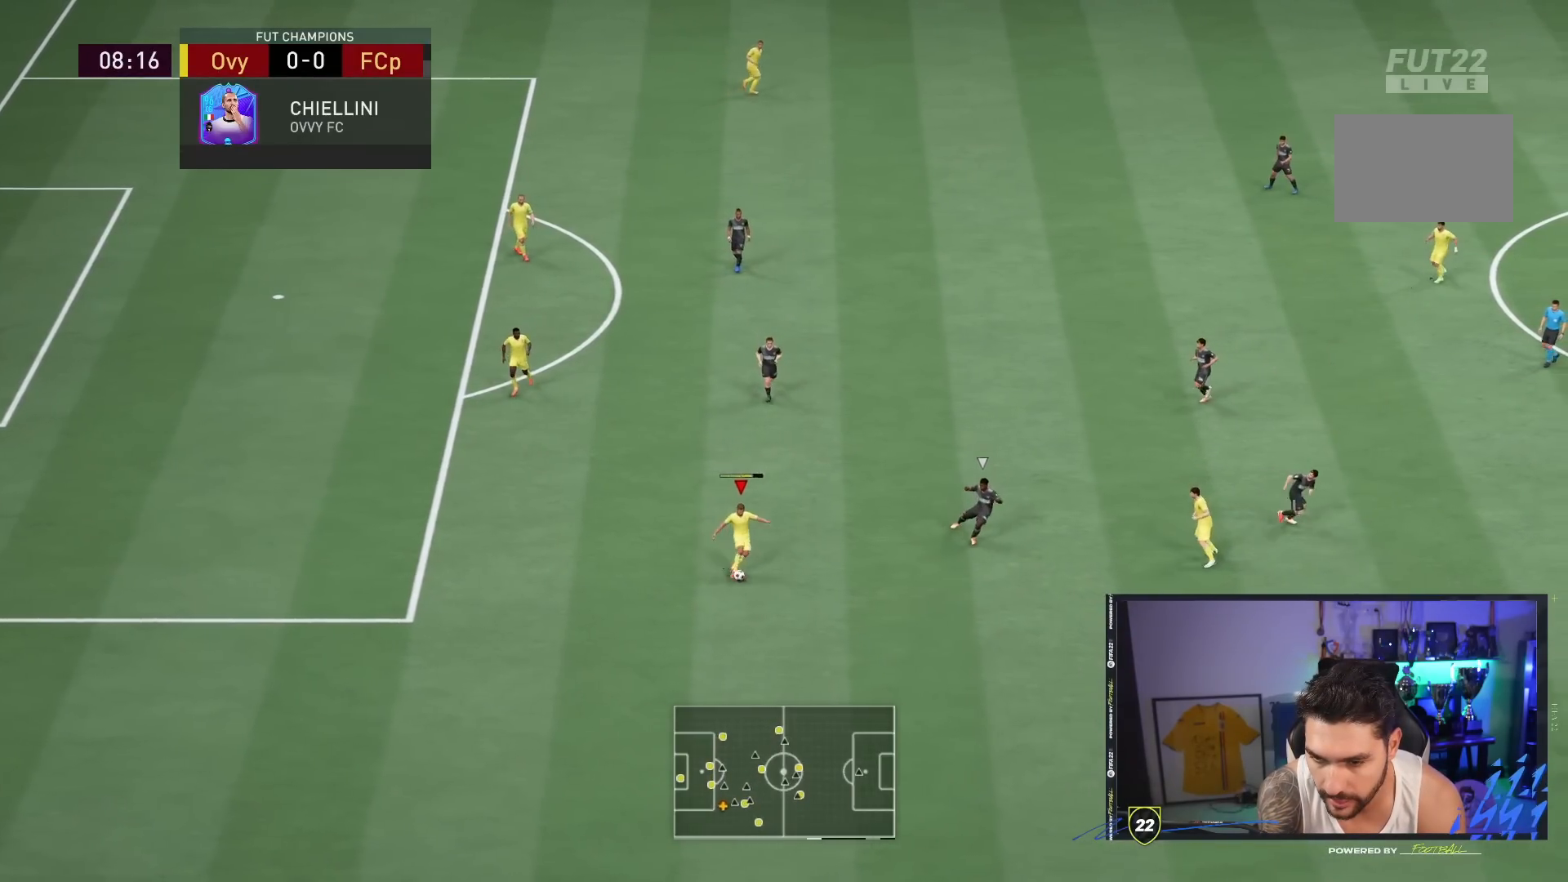
Gameplay with a controller (PlayStation layout); each line is a JSON object with the inputs held at the frame after it (dt_ms = milliseconds from this image to that frame). "events" lists button and stick changes between this image and that frame as [ms after this image, input, new state], when the widget could be followed in between. Not read: L3 R3.
{"dt_ms": 500, "buttons": [], "left_stick": "center", "right_stick": "center", "events": [[400, "left_stick", "center"]]}
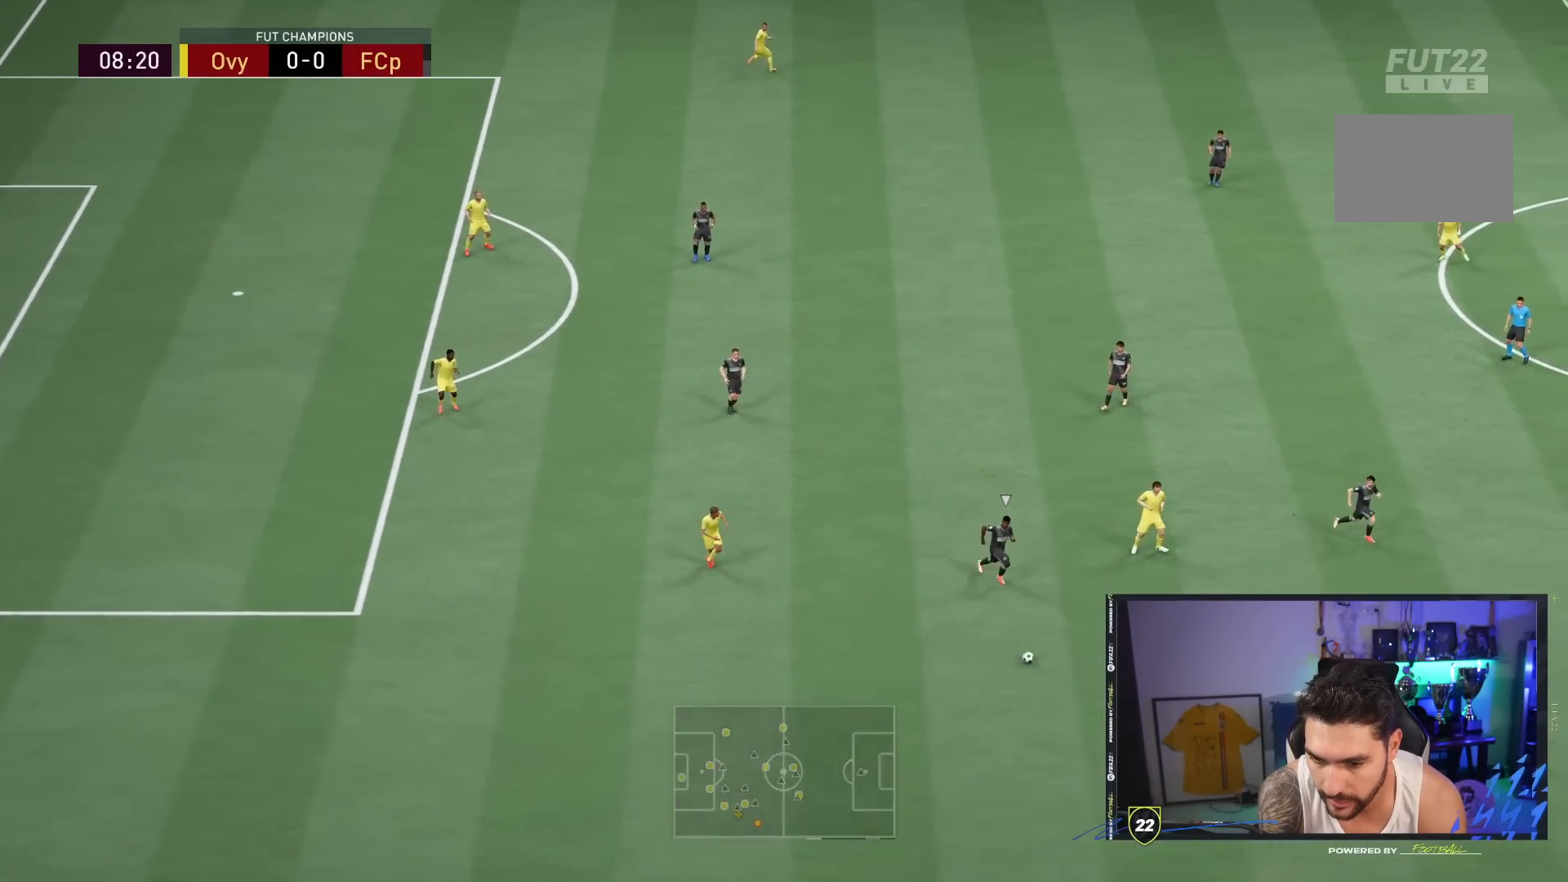
{"dt_ms": 500, "buttons": [], "left_stick": "right", "right_stick": "center", "events": [[183, "left_stick", "down-right"], [250, "left_stick", "right"]]}
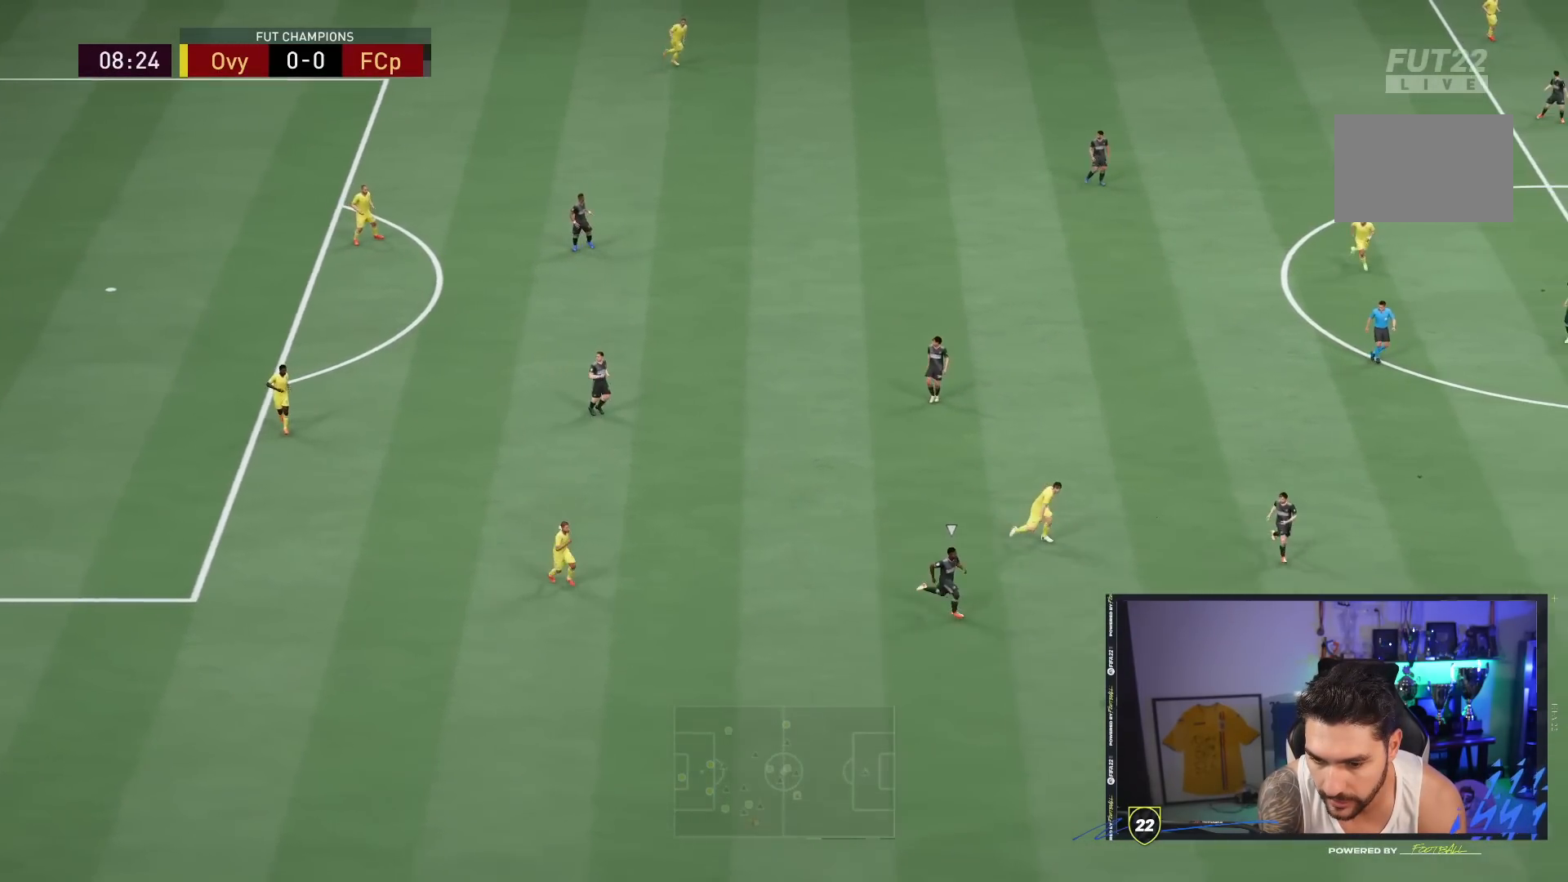
{"dt_ms": 500, "buttons": [], "left_stick": "right", "right_stick": "center", "events": []}
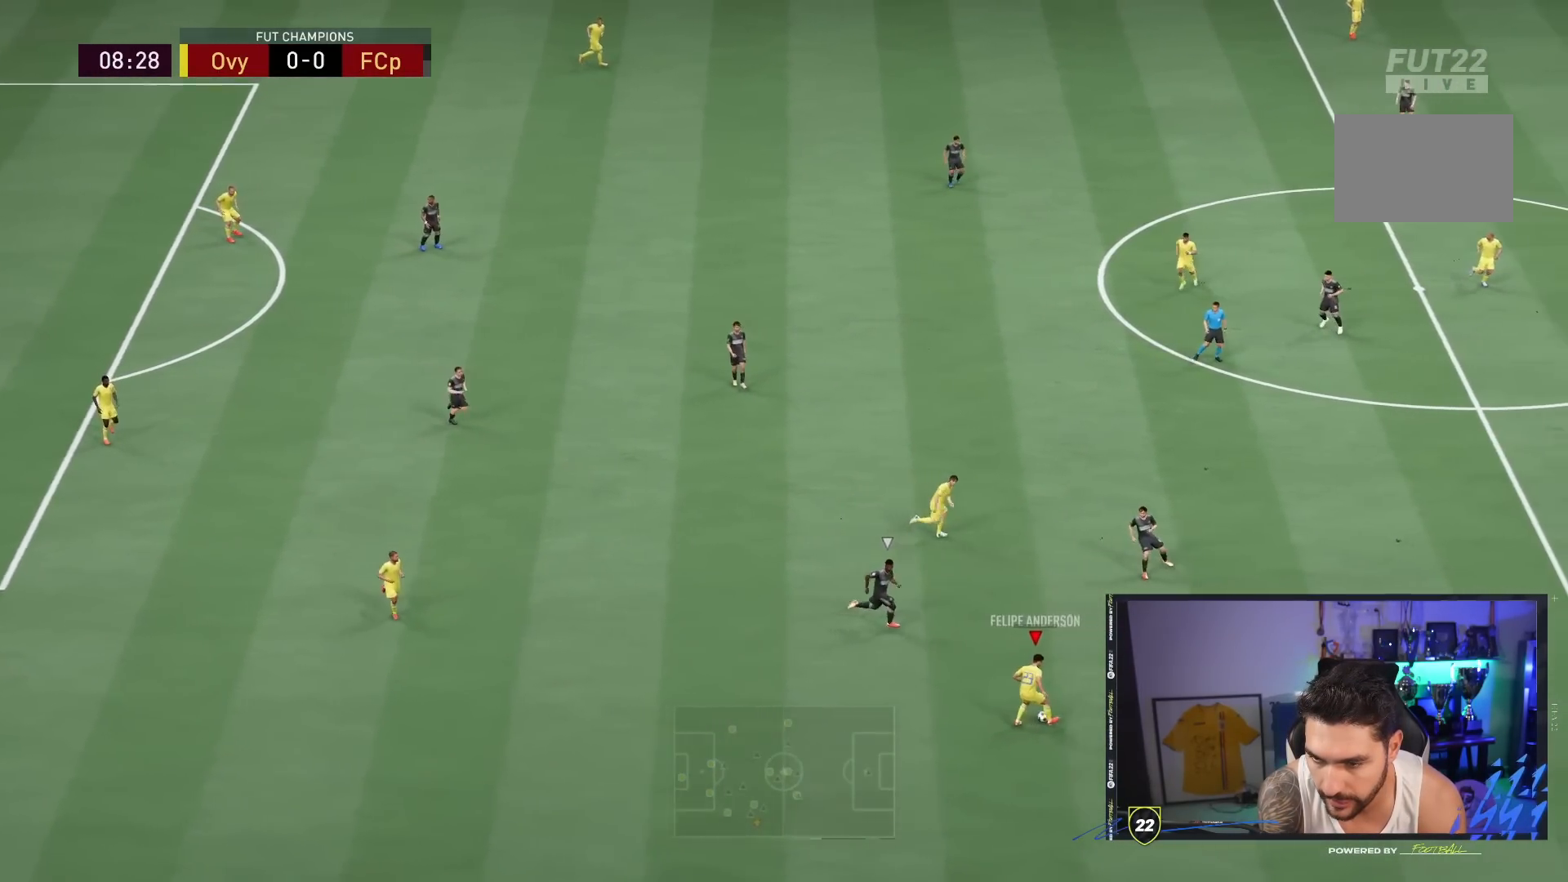
{"dt_ms": 500, "buttons": [], "left_stick": "down-right", "right_stick": "center", "events": [[117, "left_stick", "down-right"]]}
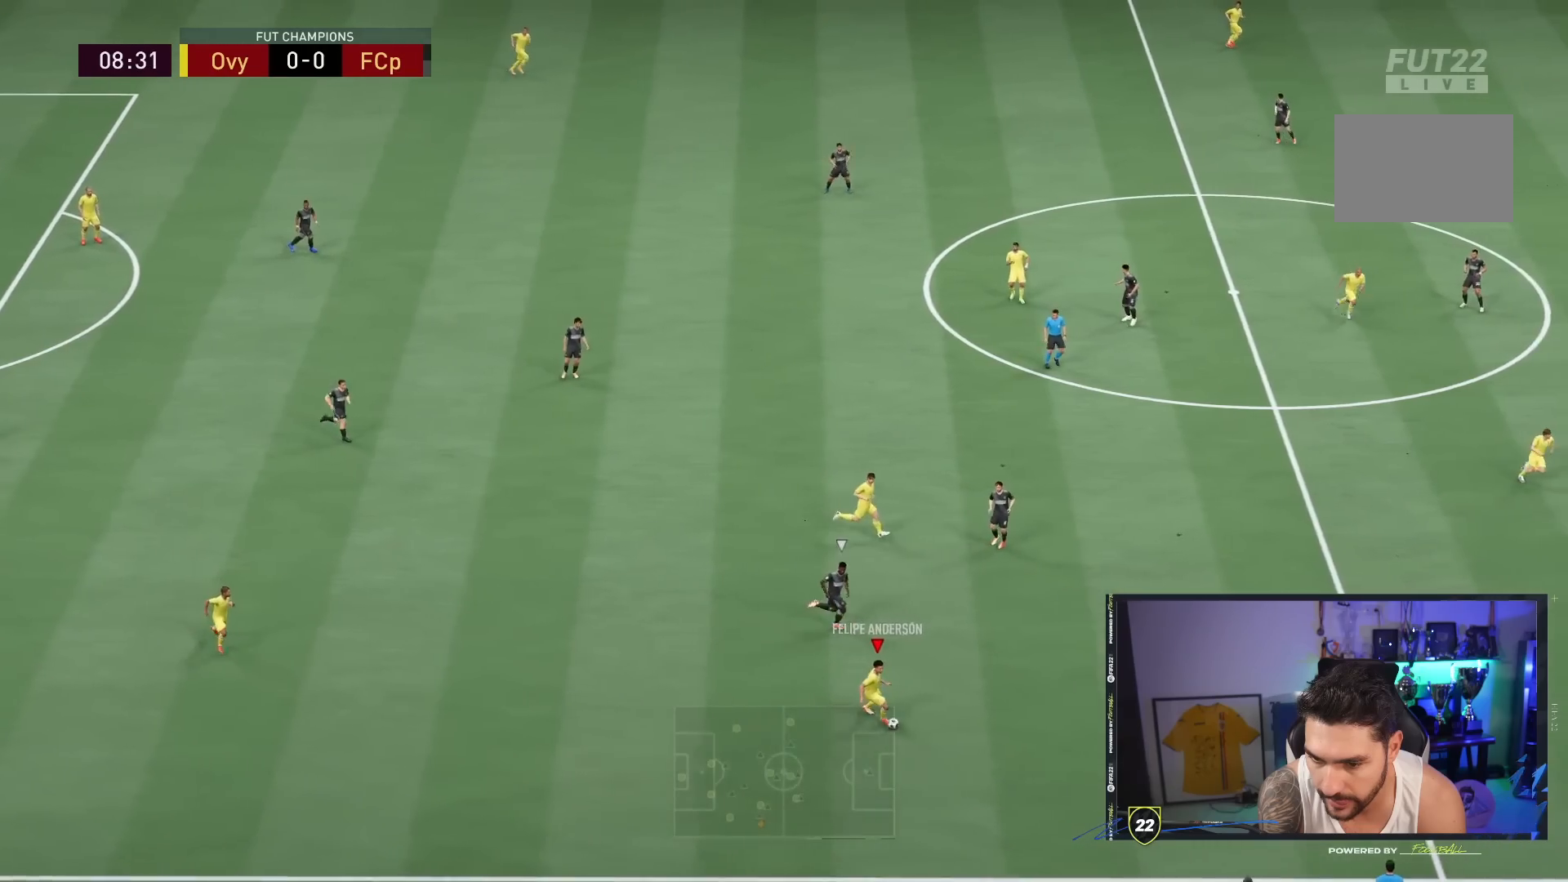
{"dt_ms": 500, "buttons": ["R2"], "left_stick": "down-right", "right_stick": "center", "events": [[250, "R2", "down"]]}
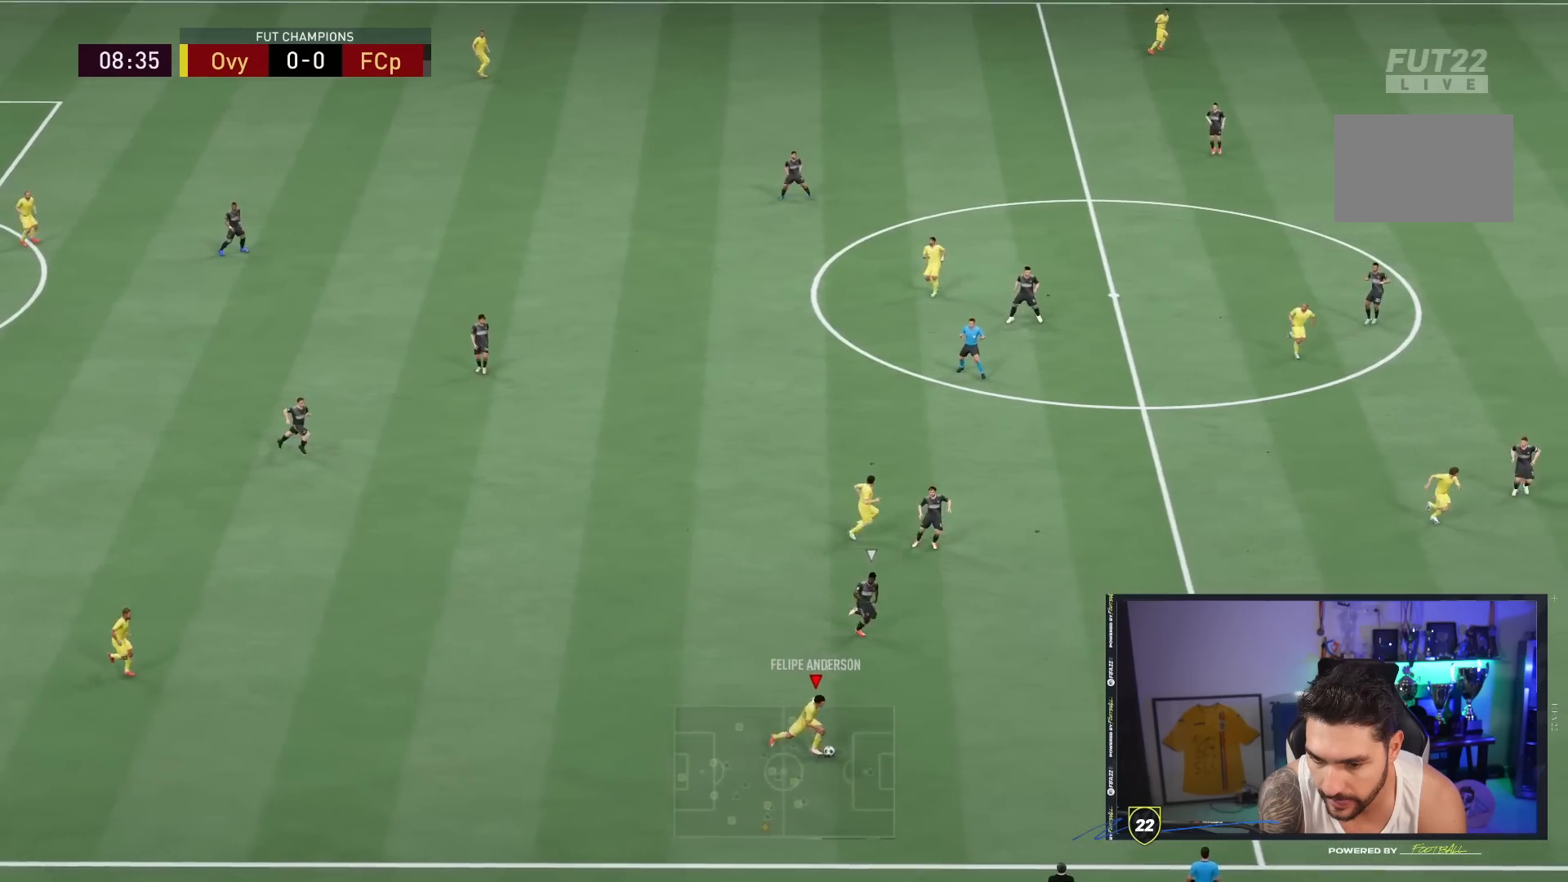
{"dt_ms": 500, "buttons": ["R2"], "left_stick": "right", "right_stick": "center", "events": [[383, "left_stick", "right"]]}
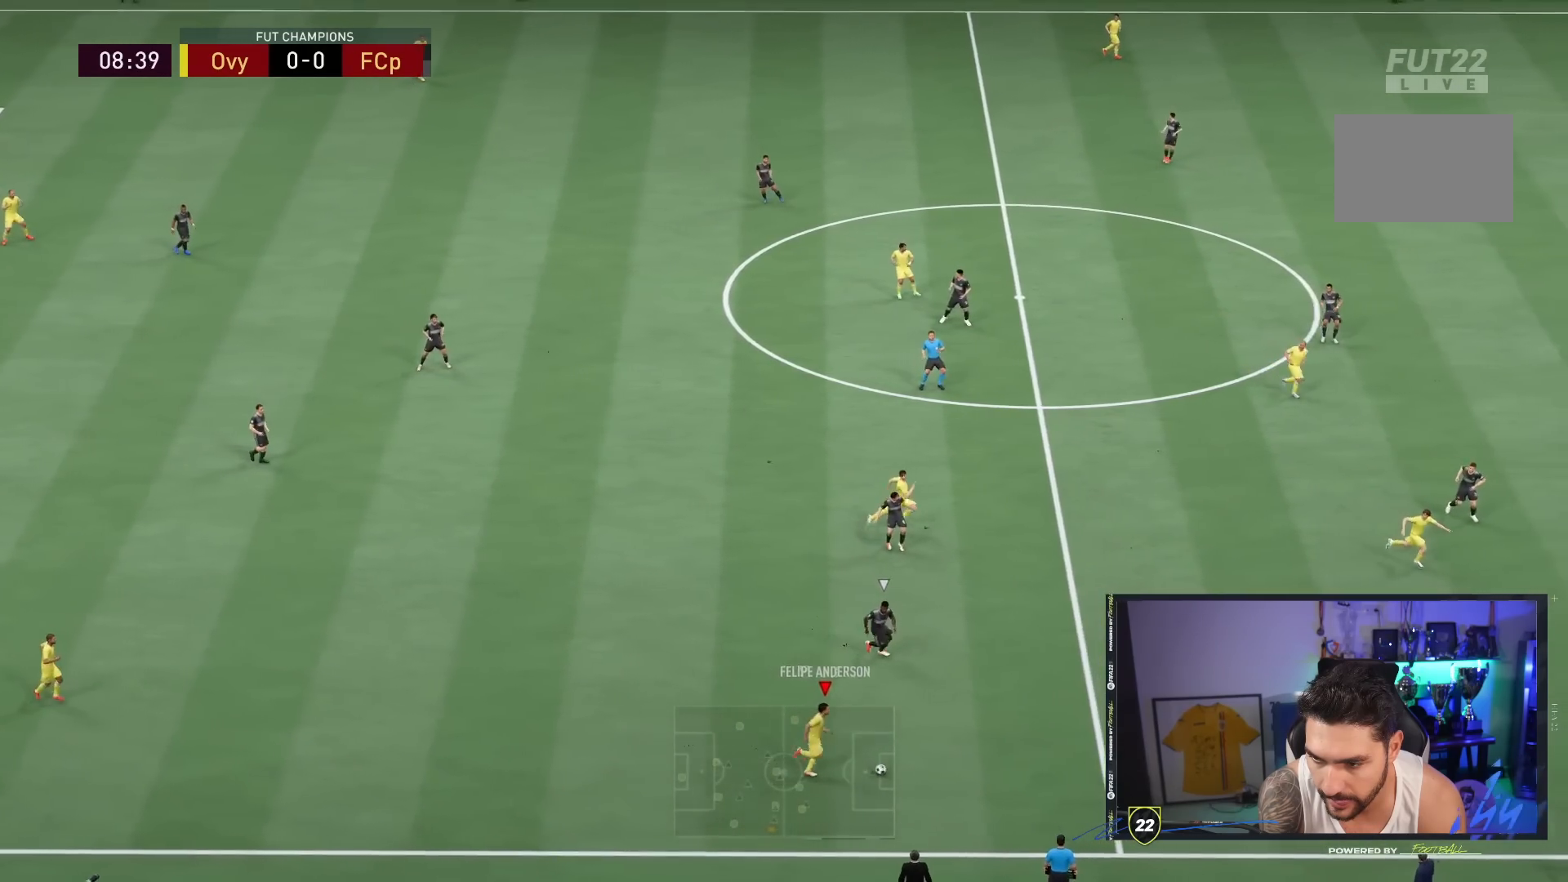
{"dt_ms": 500, "buttons": ["R2"], "left_stick": "right", "right_stick": "center", "events": [[67, "CROSS", "down"], [233, "CROSS", "up"]]}
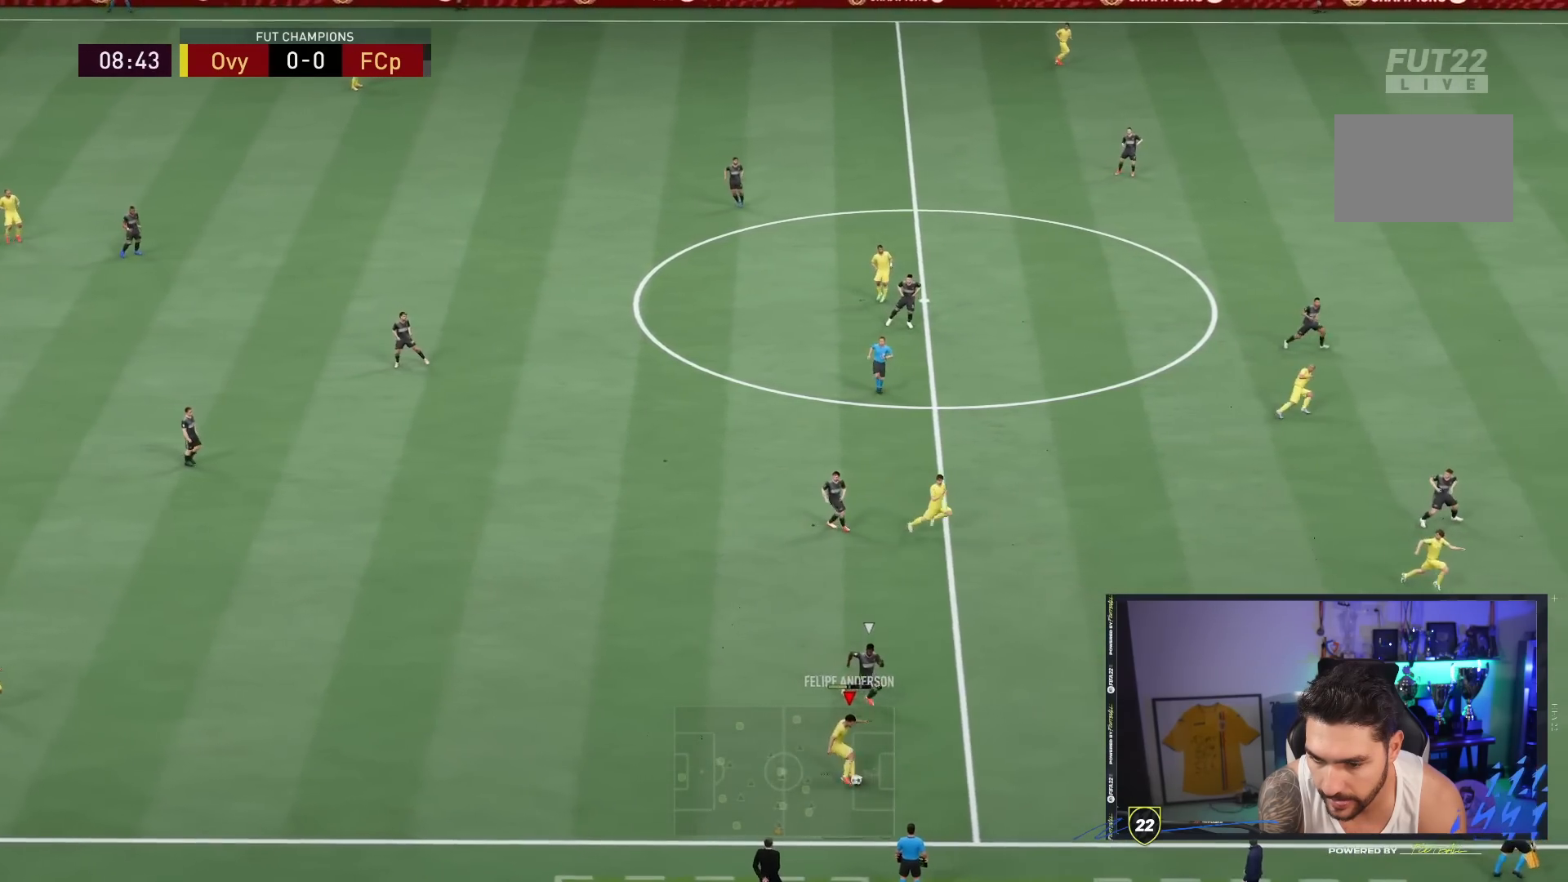
{"dt_ms": 500, "buttons": ["R2"], "left_stick": "right", "right_stick": "center", "events": []}
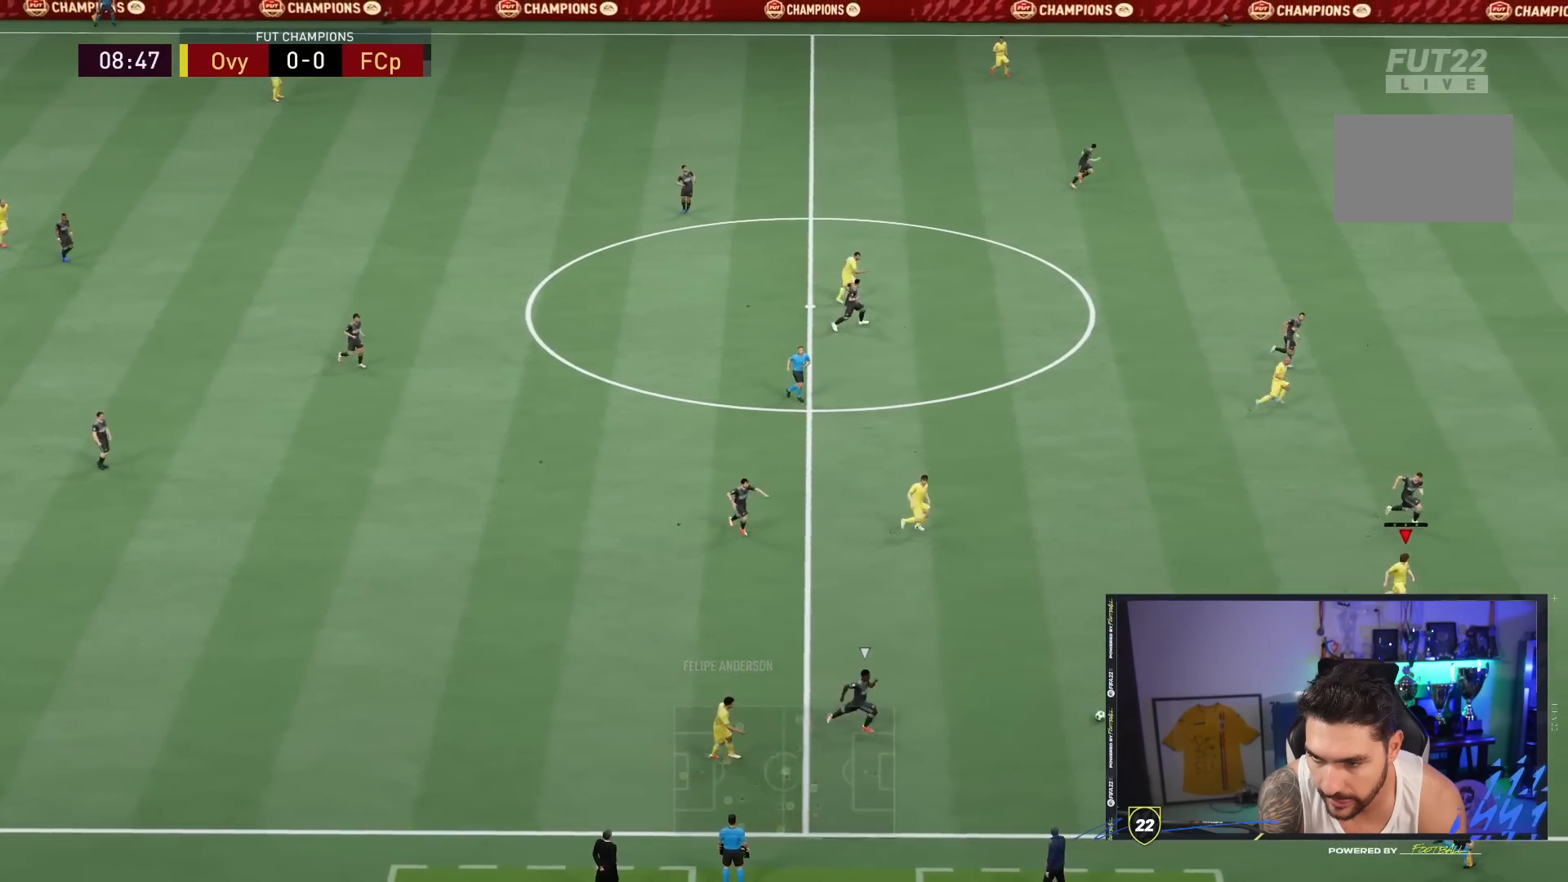
{"dt_ms": 500, "buttons": [], "left_stick": "up-left", "right_stick": "center", "events": [[83, "R2", "up"], [83, "left_stick", "down-right"], [233, "left_stick", "up-left"], [317, "CROSS", "down"], [317, "L1", "down"], [383, "L1", "up"], [417, "CROSS", "up"]]}
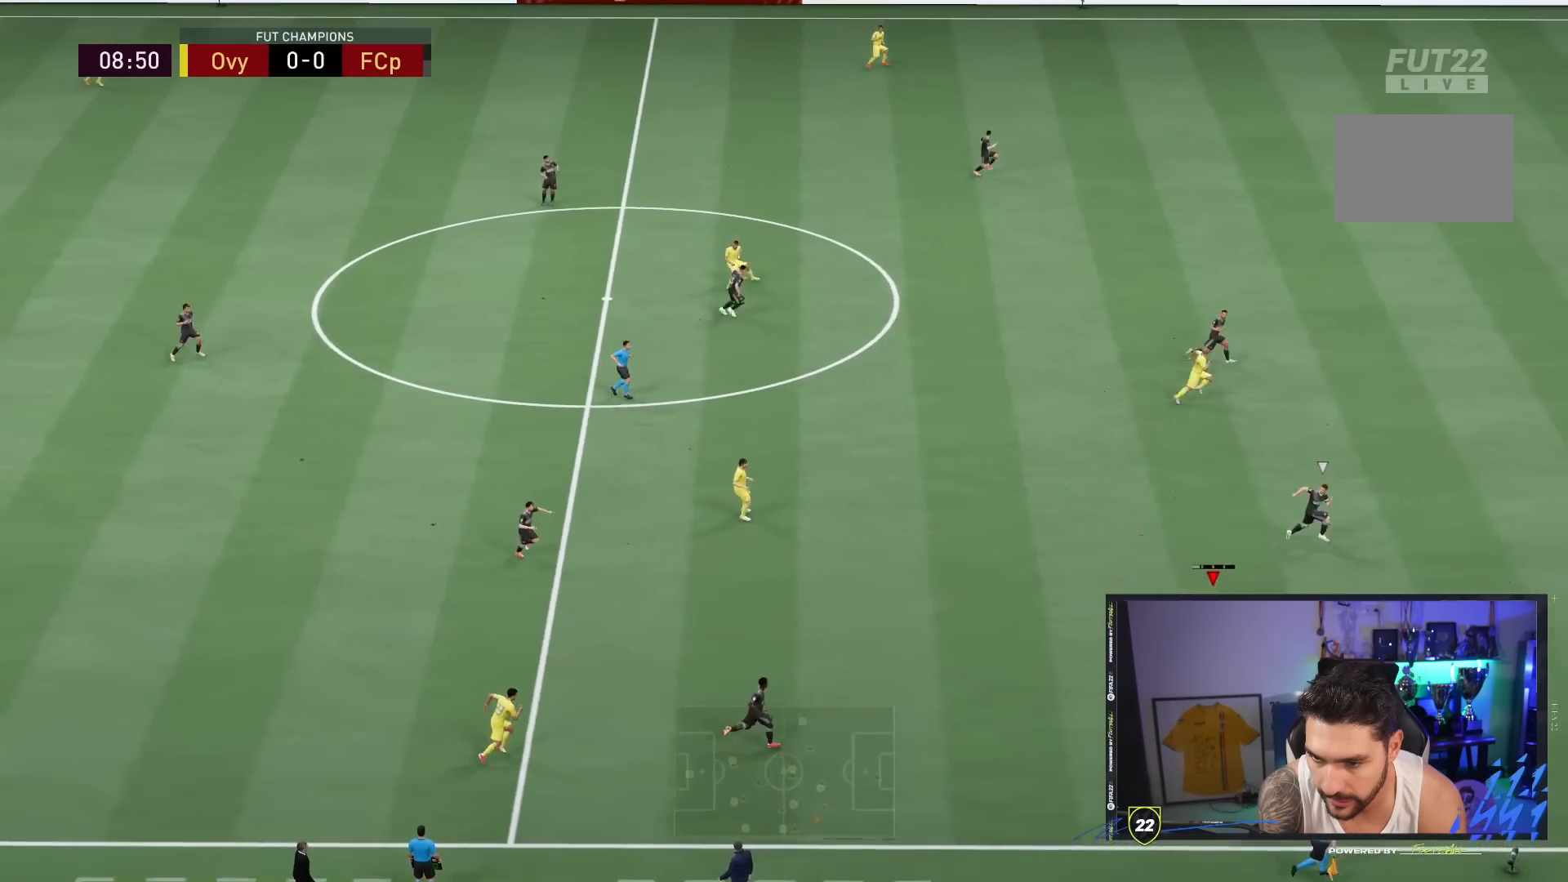
{"dt_ms": 500, "buttons": [], "left_stick": "up-right", "right_stick": "center", "events": [[417, "left_stick", "up-right"]]}
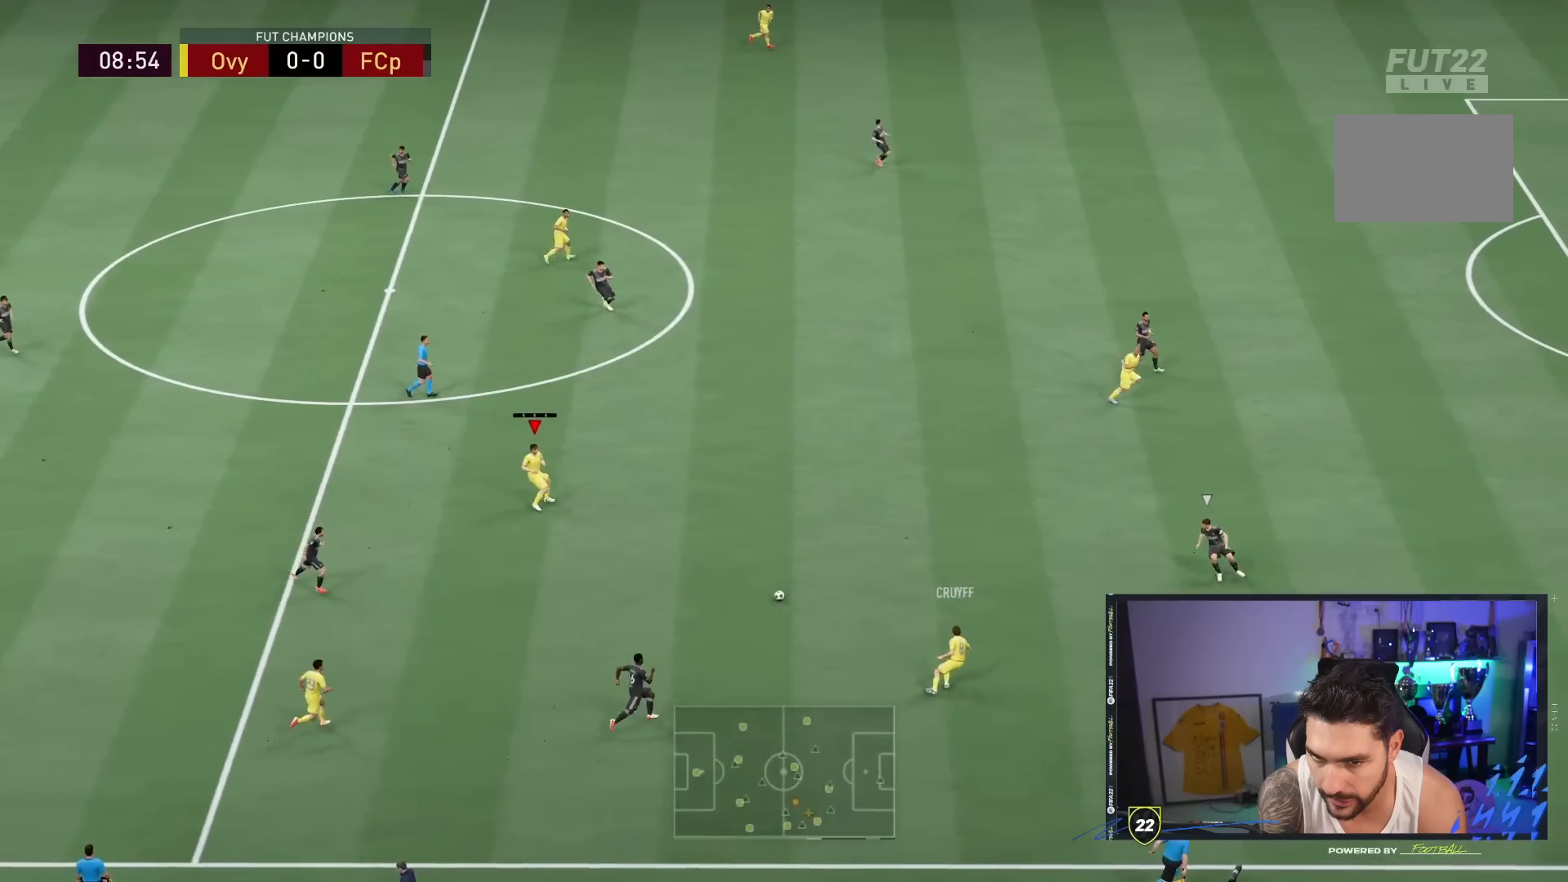
{"dt_ms": 500, "buttons": [], "left_stick": "up-right", "right_stick": "center", "events": [[367, "L1", "down"], [400, "L1", "up"]]}
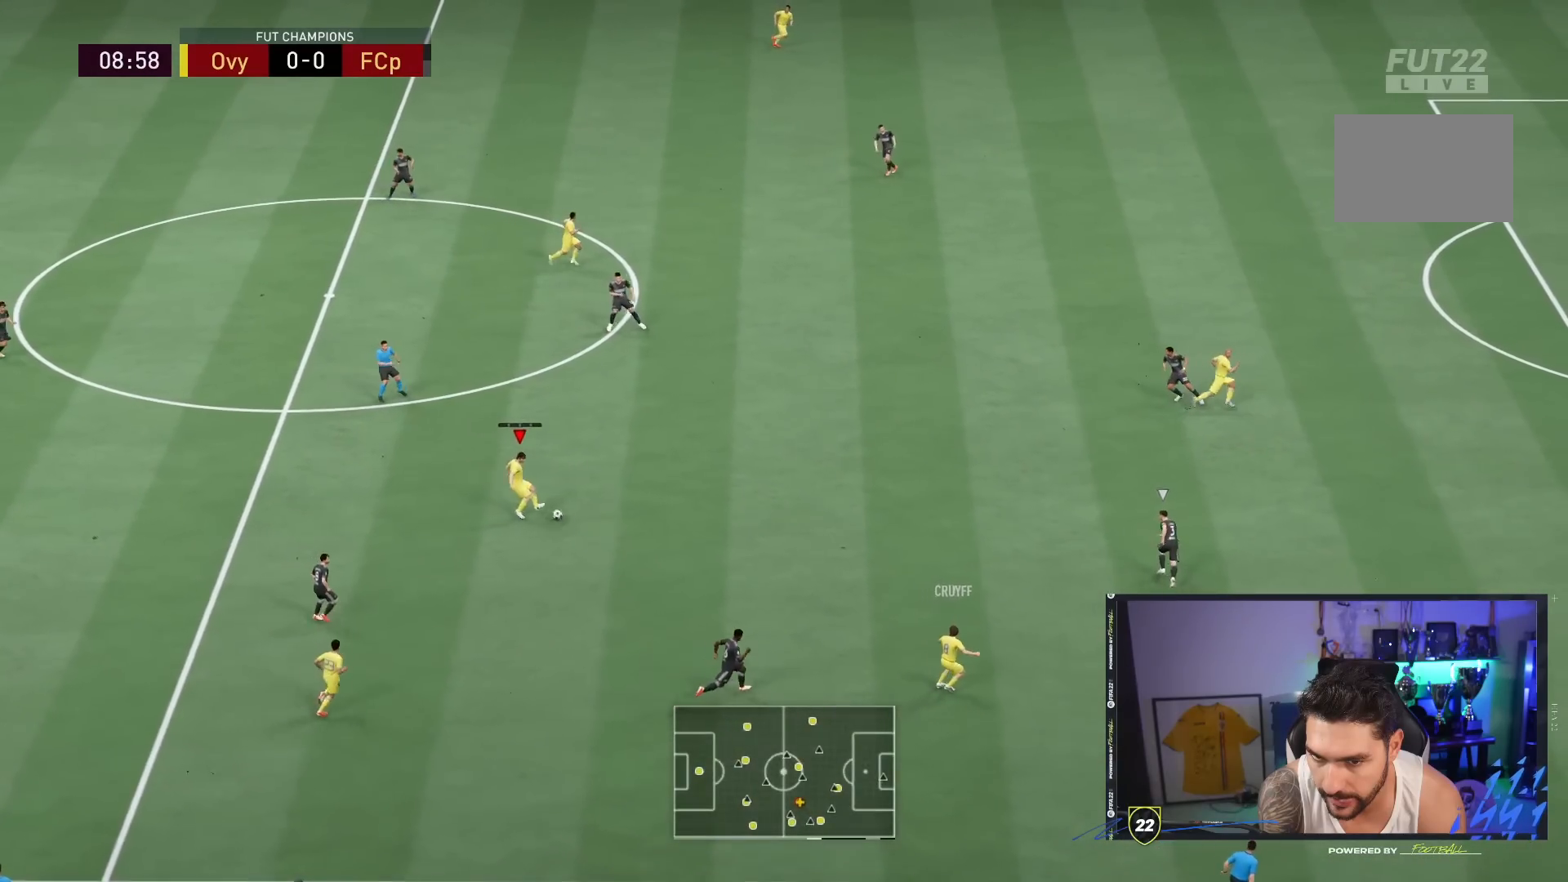
{"dt_ms": 500, "buttons": [], "left_stick": "right", "right_stick": "center", "events": [[233, "left_stick", "right"]]}
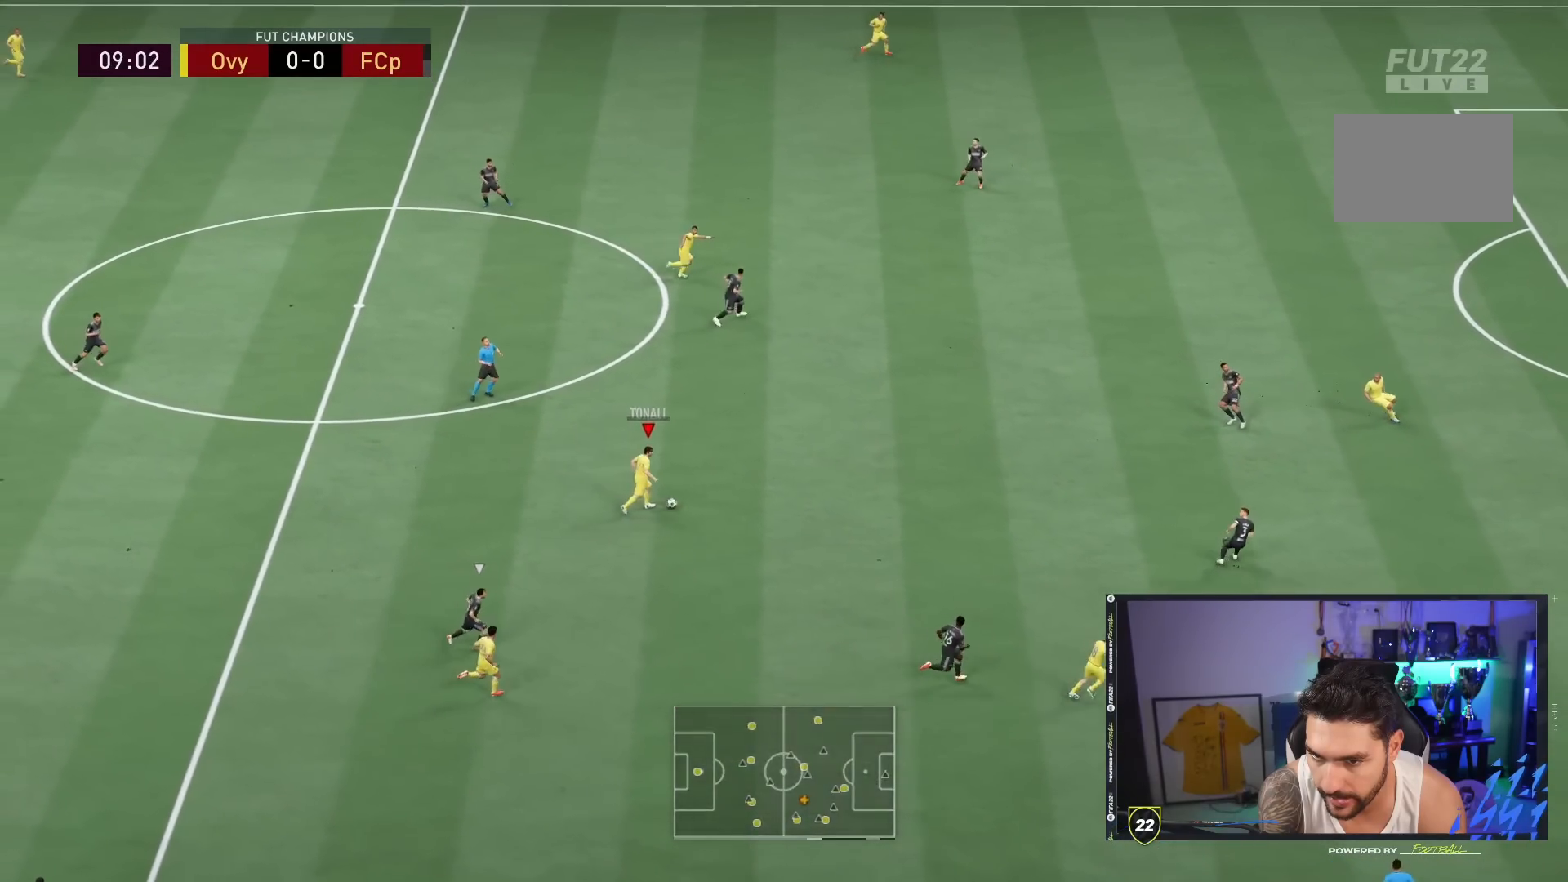
{"dt_ms": 500, "buttons": [], "left_stick": "up-right", "right_stick": "center", "events": [[333, "left_stick", "up-right"]]}
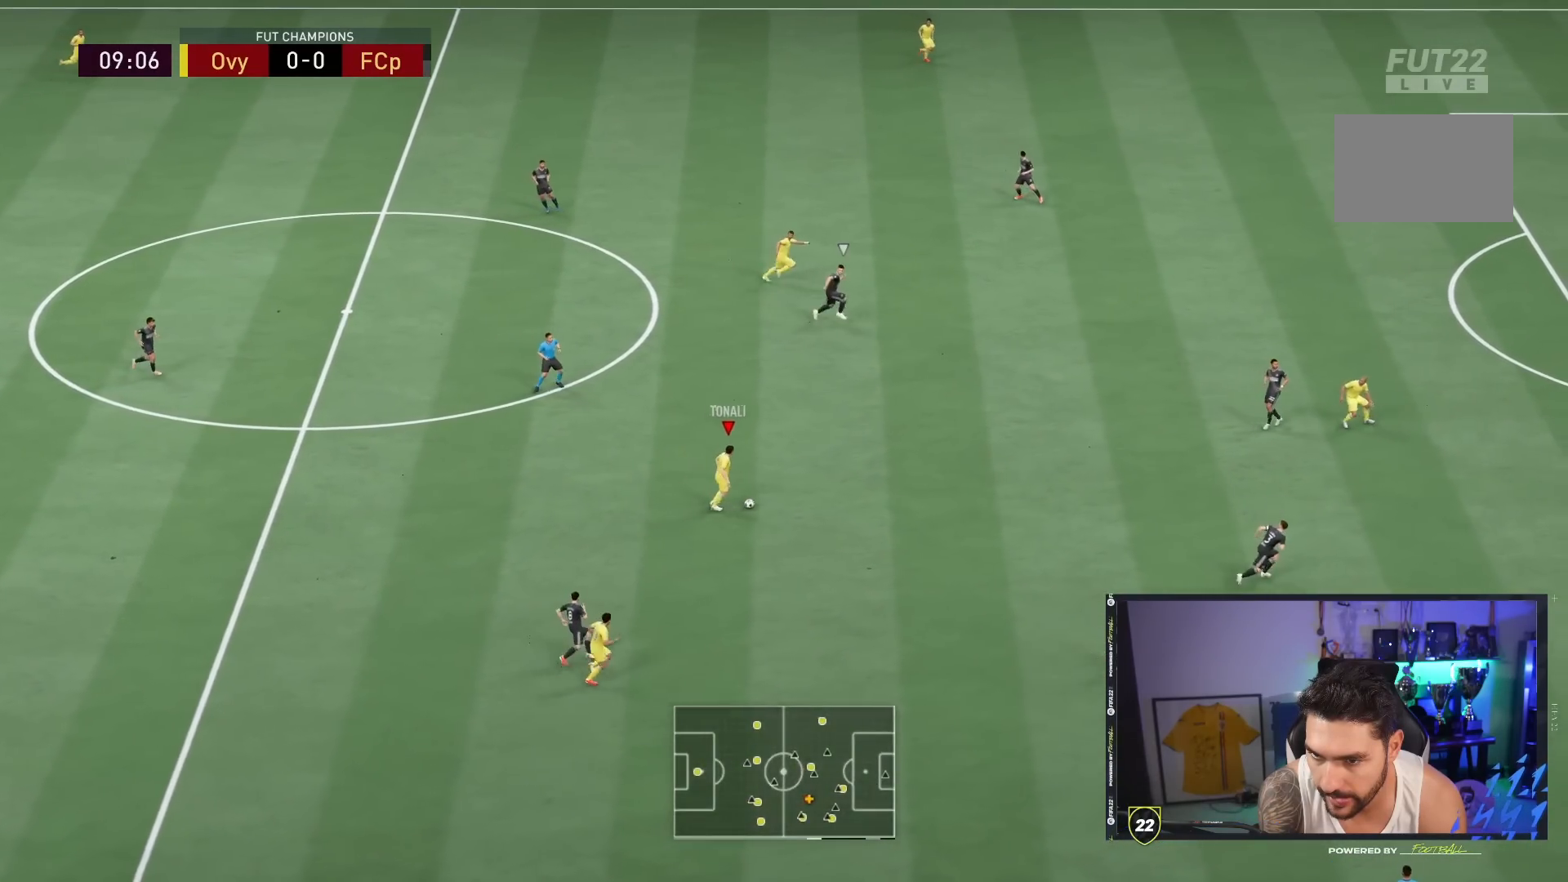
{"dt_ms": 500, "buttons": [], "left_stick": "right", "right_stick": "center", "events": [[417, "left_stick", "right"]]}
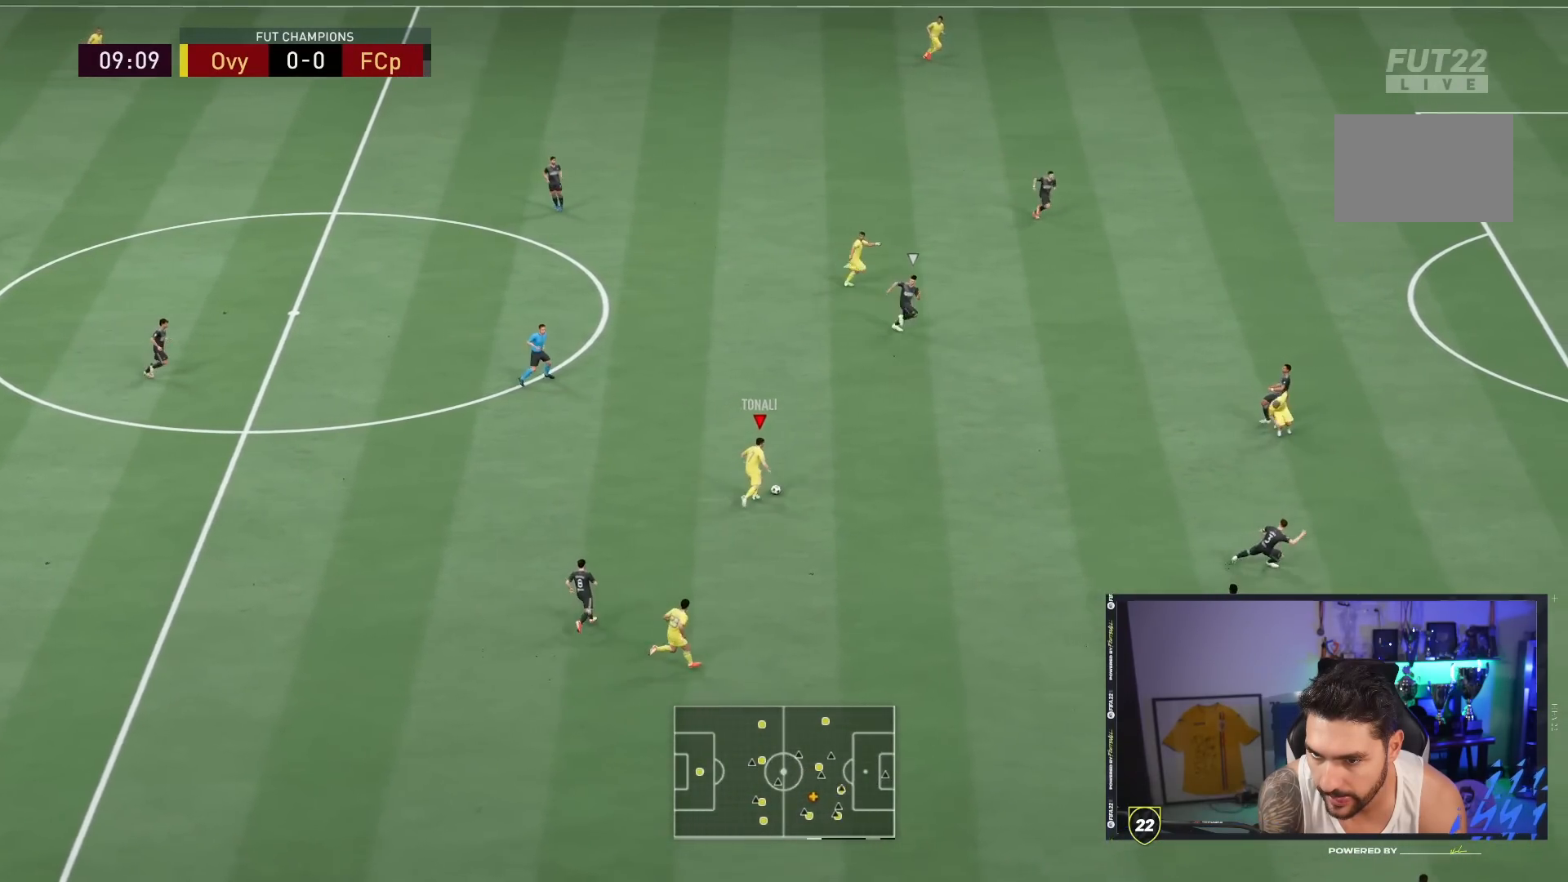
{"dt_ms": 500, "buttons": [], "left_stick": "right", "right_stick": "center", "events": []}
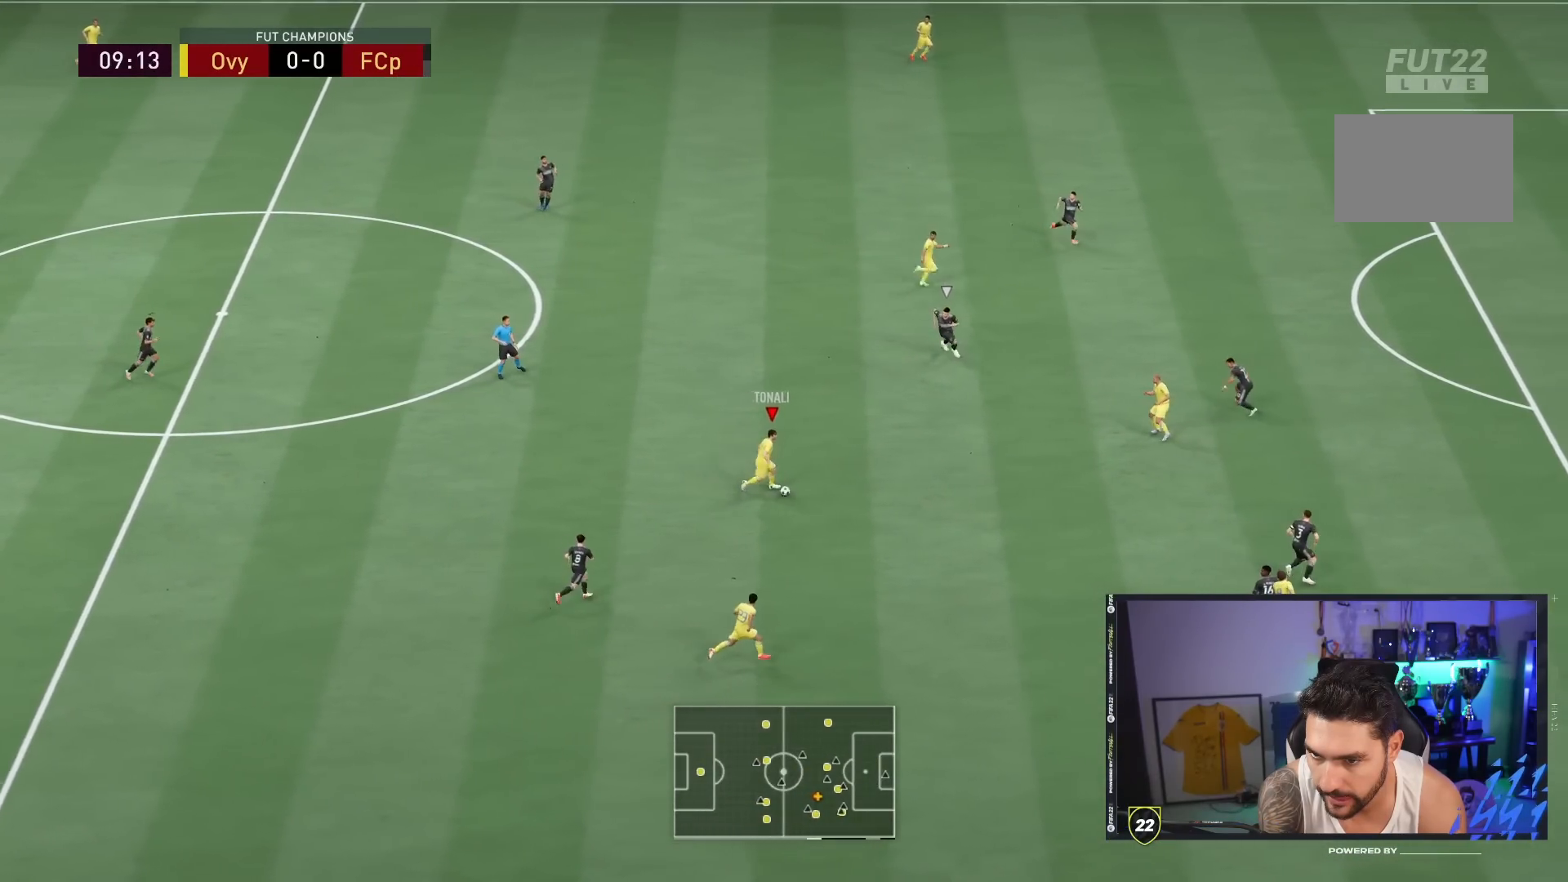
{"dt_ms": 500, "buttons": [], "left_stick": "up-left", "right_stick": "center", "events": [[50, "left_stick", "up-right"], [150, "left_stick", "up"], [350, "left_stick", "up-left"]]}
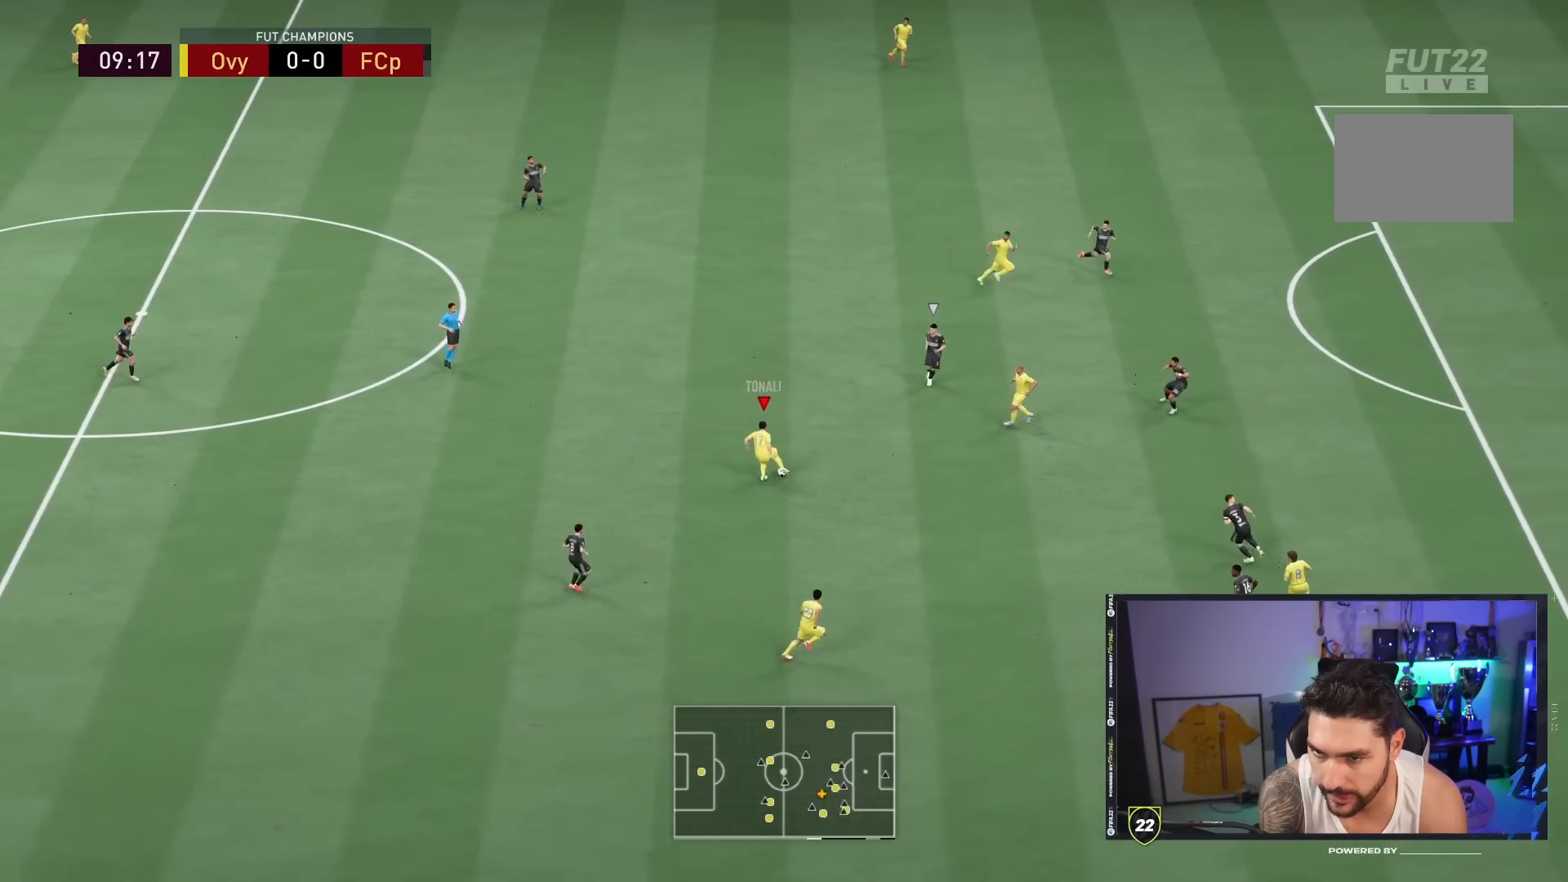
{"dt_ms": 500, "buttons": [], "left_stick": "up", "right_stick": "center", "events": [[183, "TRIANGLE", "down"], [183, "left_stick", "up"], [433, "TRIANGLE", "up"]]}
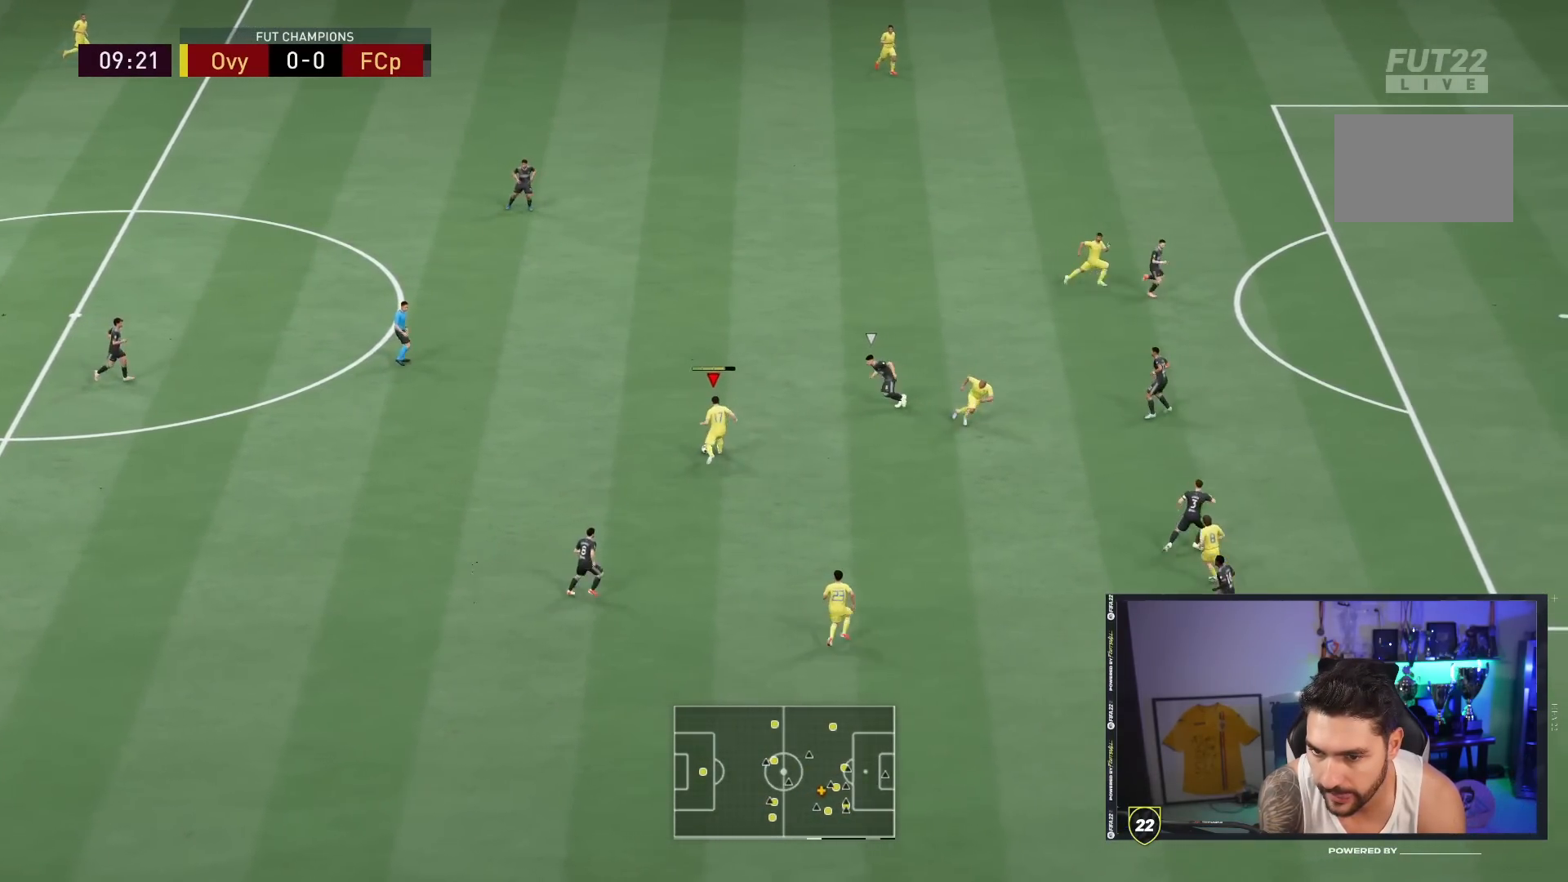
{"dt_ms": 500, "buttons": [], "left_stick": "up-right", "right_stick": "center", "events": [[433, "left_stick", "up-right"]]}
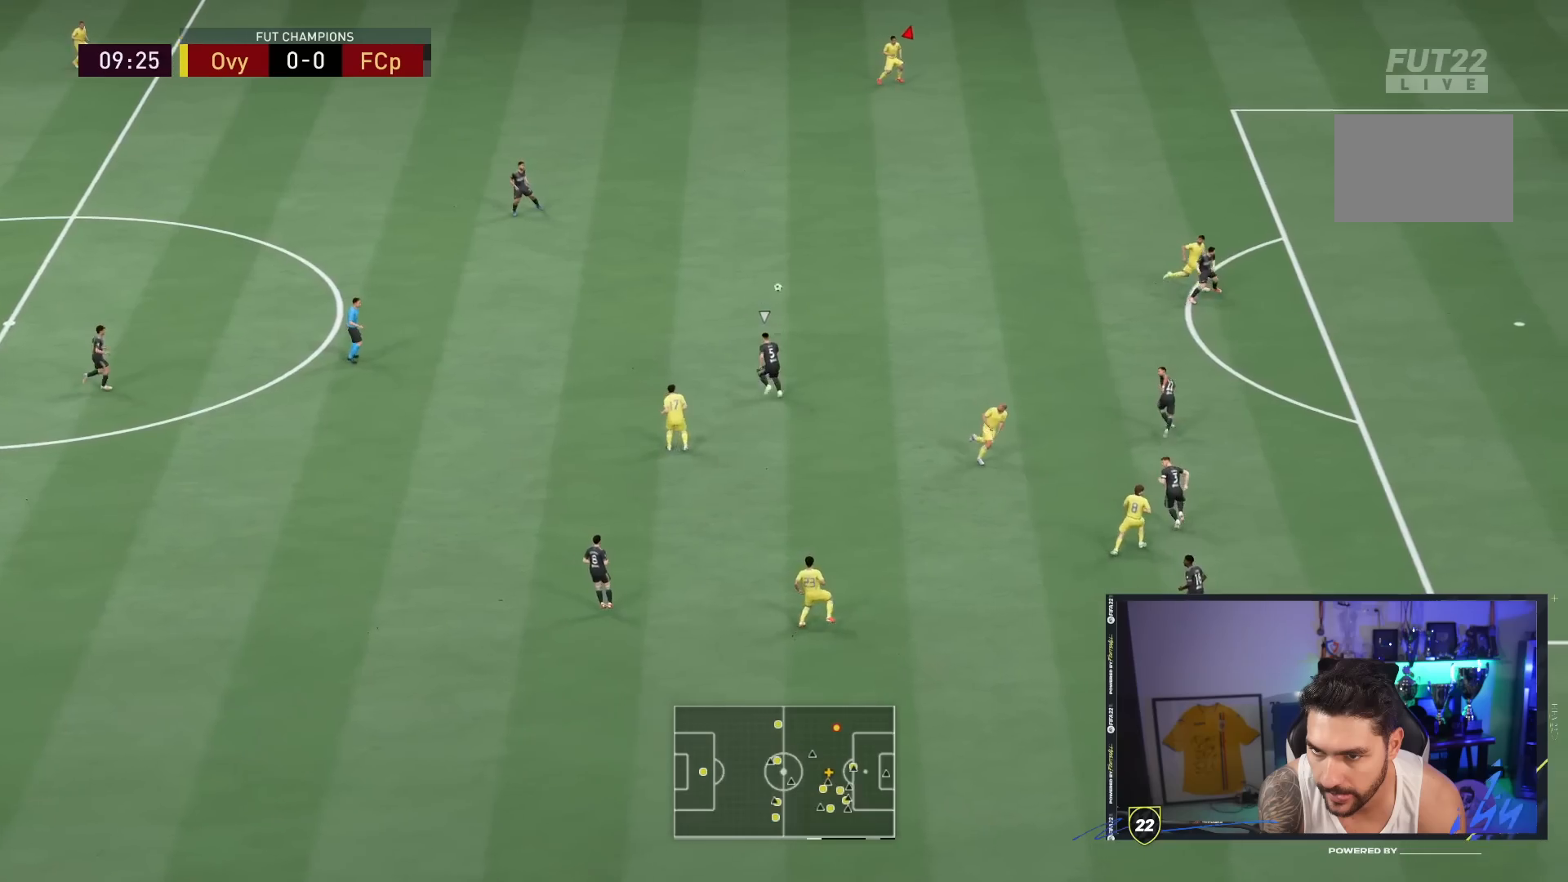
{"dt_ms": 500, "buttons": [], "left_stick": "down", "right_stick": "center", "events": [[150, "left_stick", "center"], [267, "left_stick", "down"]]}
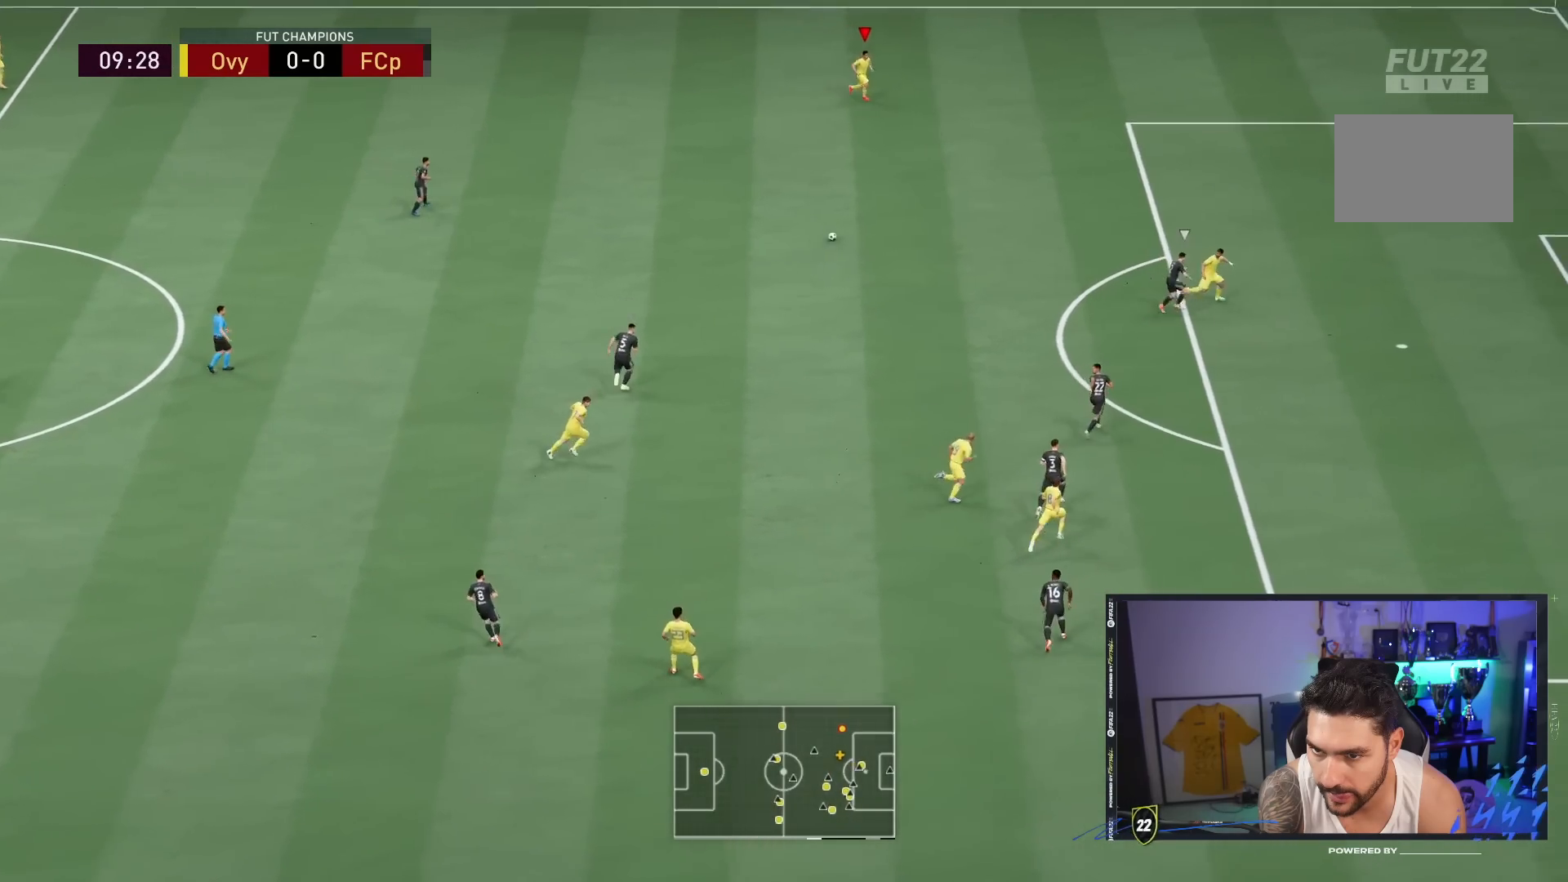
{"dt_ms": 500, "buttons": [], "left_stick": "center", "right_stick": "center"}
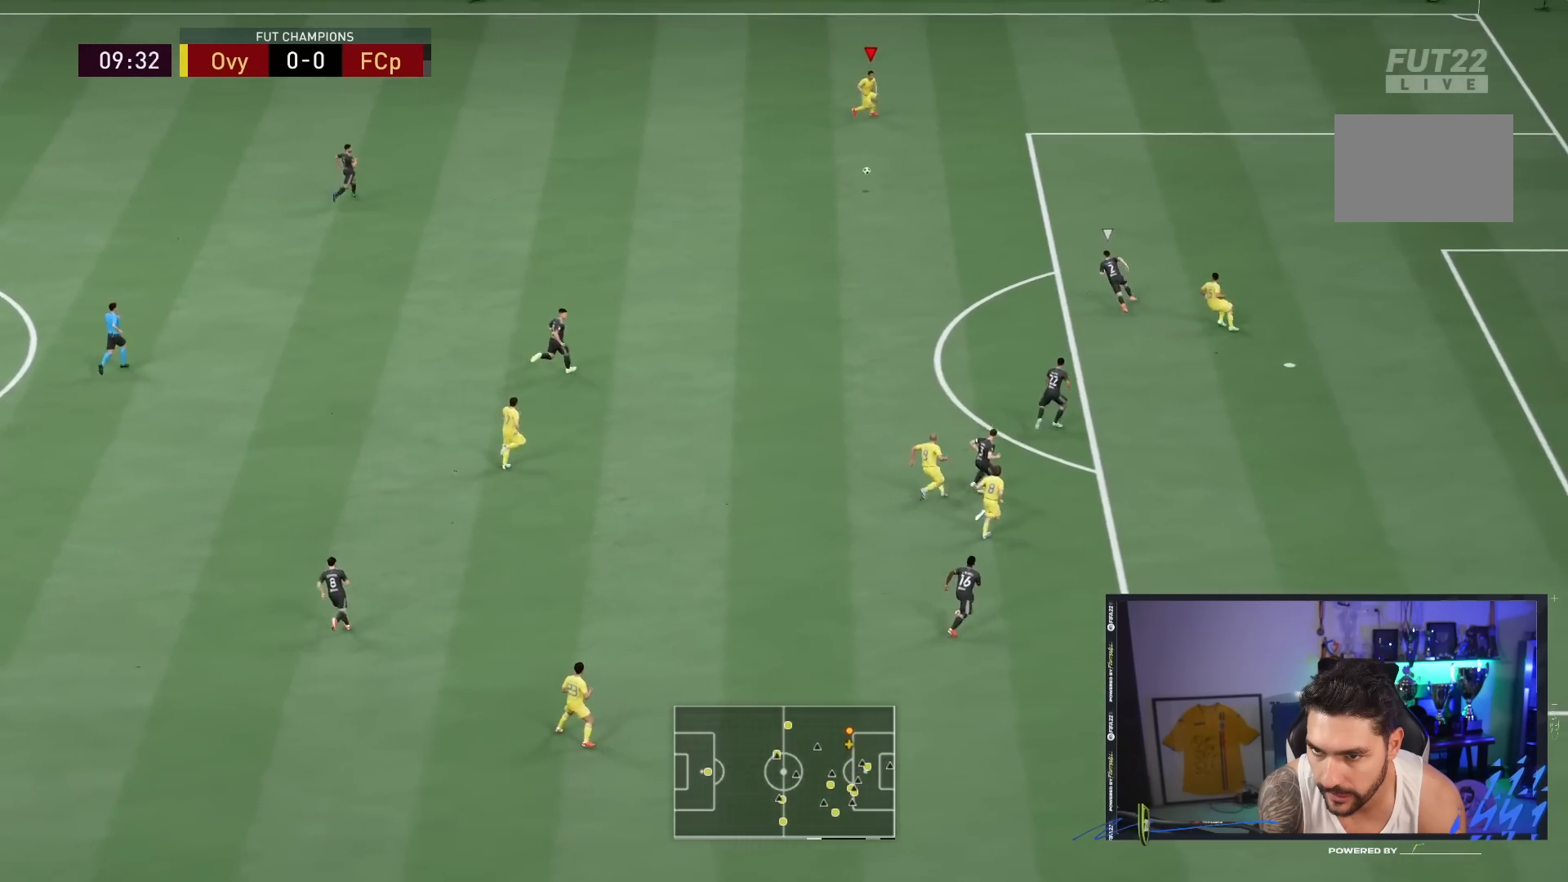
{"dt_ms": 500, "buttons": [], "left_stick": "center", "right_stick": "center", "events": []}
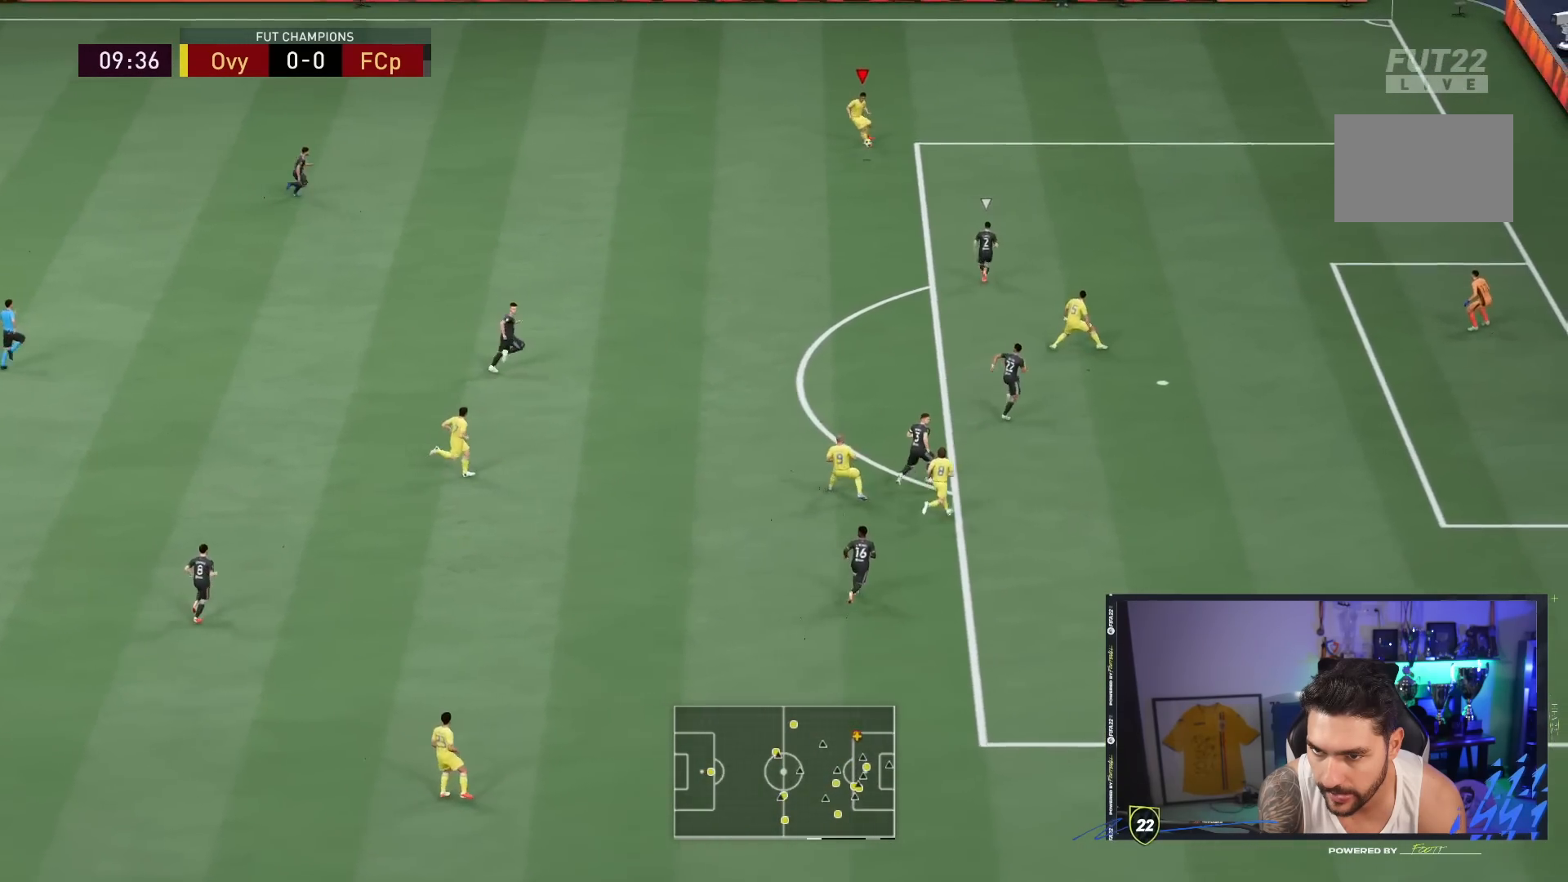
{"dt_ms": 500, "buttons": ["CIRCLE", "R1"], "left_stick": "center", "right_stick": "center", "events": [[350, "R1", "down"], [383, "CIRCLE", "down"]]}
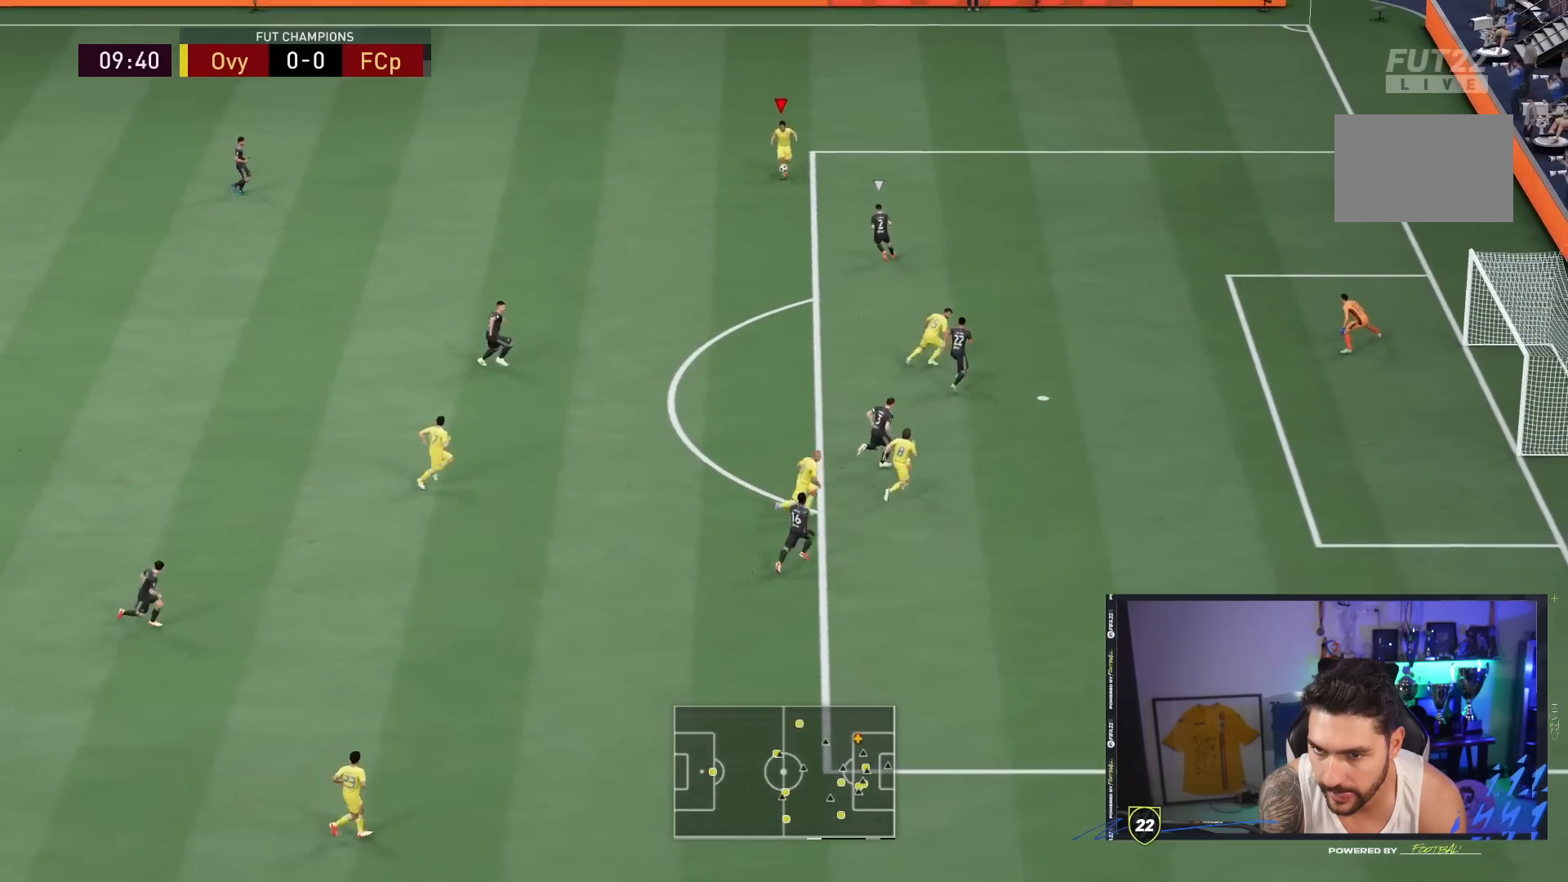
{"dt_ms": 500, "buttons": ["R1"], "left_stick": "center", "right_stick": "center", "events": [[117, "CIRCLE", "up"]]}
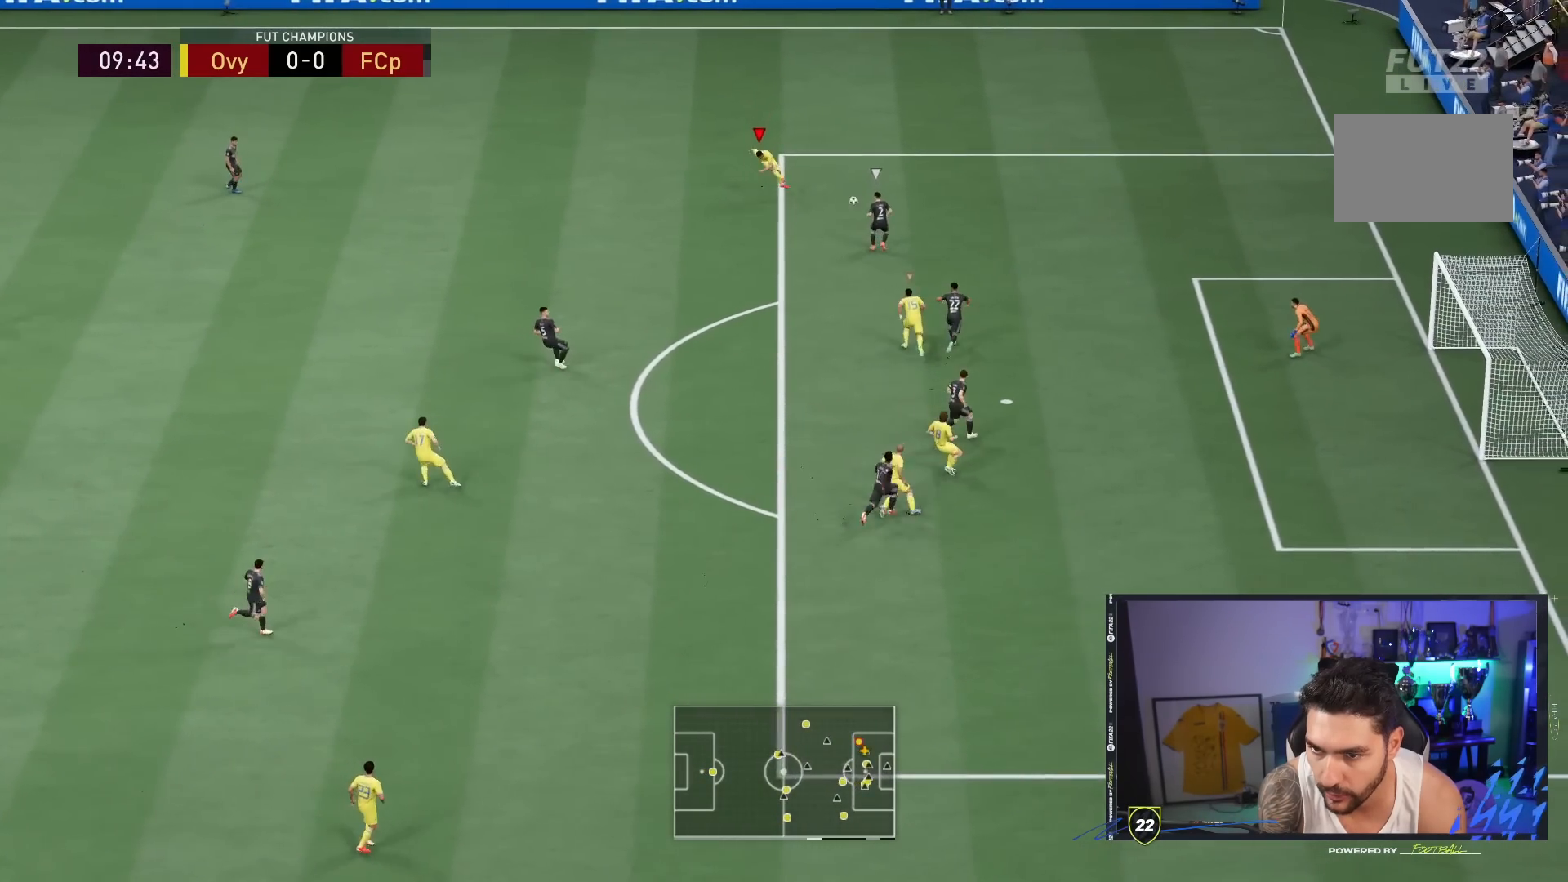
{"dt_ms": 1000, "buttons": ["R1"], "left_stick": "down", "right_stick": "center"}
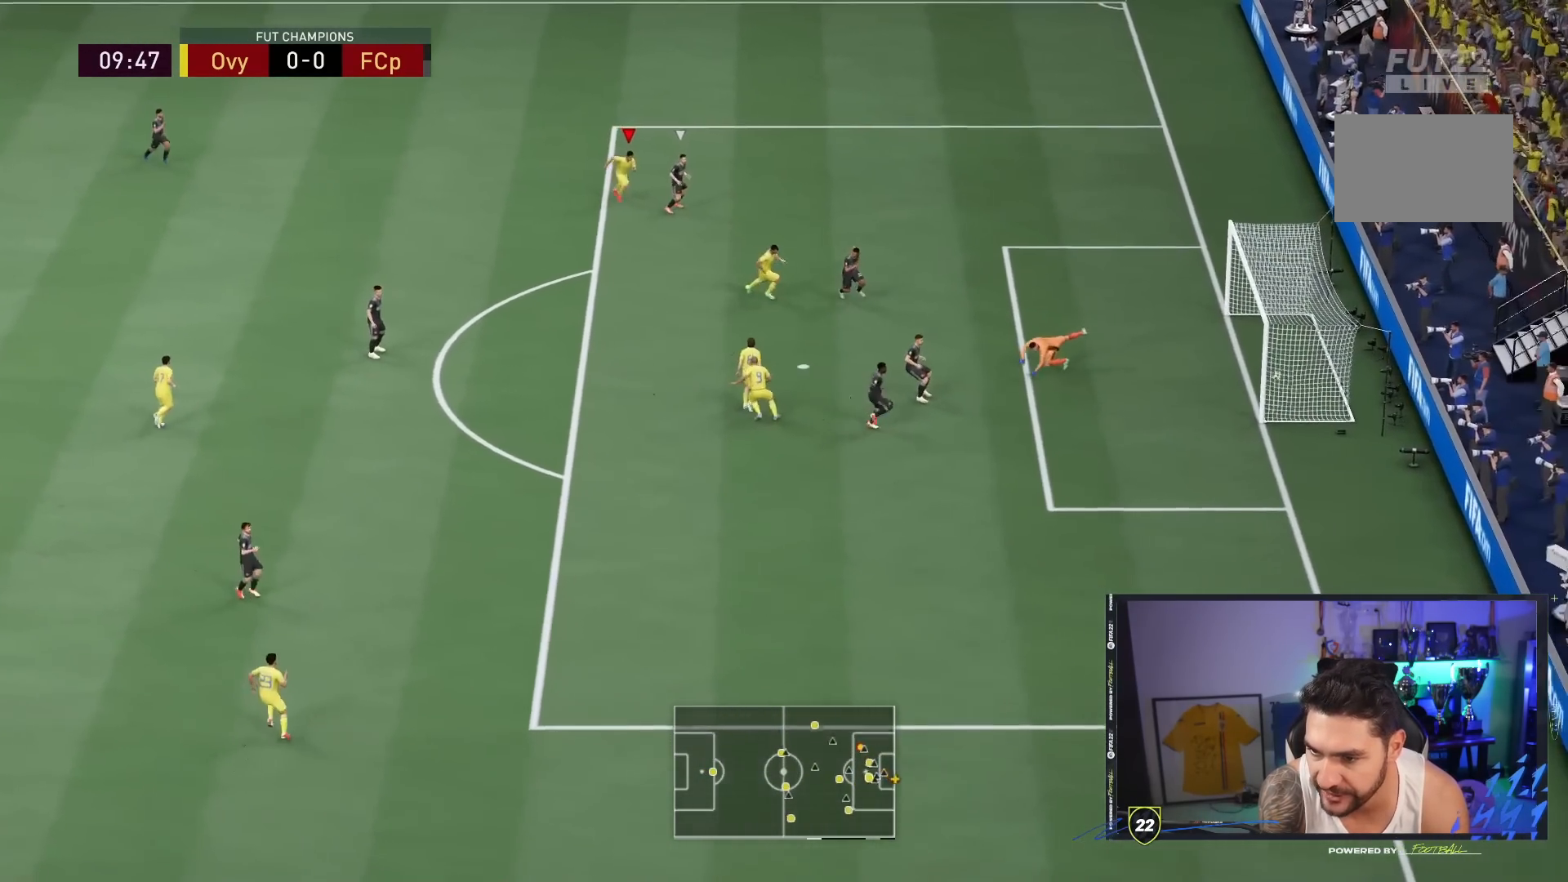
{"dt_ms": 500, "buttons": ["R1"], "left_stick": "center", "right_stick": "center"}
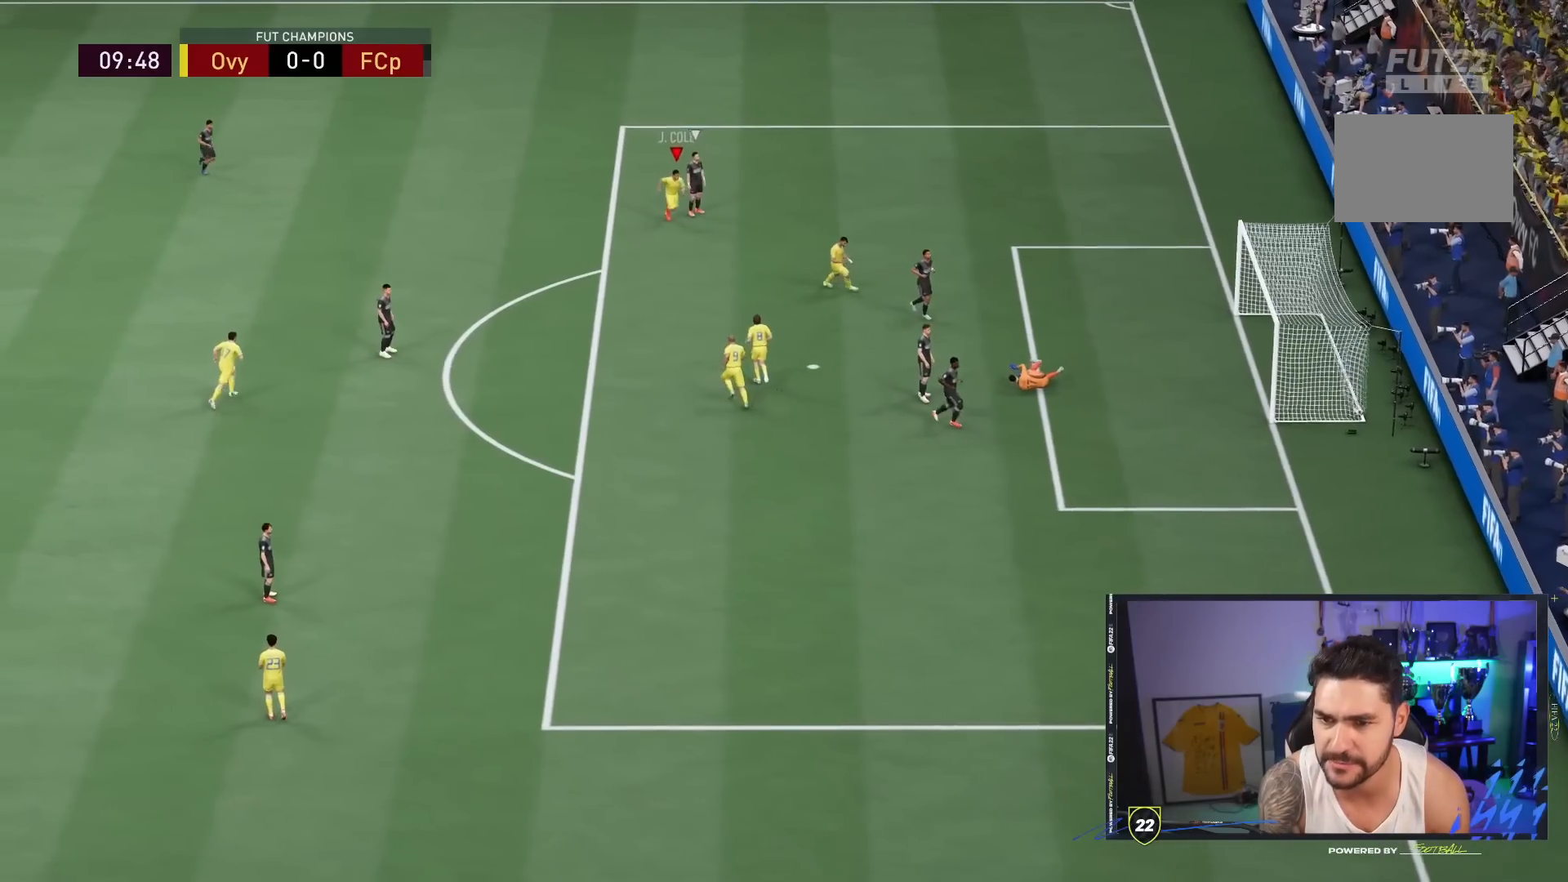
{"dt_ms": 500, "buttons": [], "left_stick": "center", "right_stick": "center", "events": [[100, "left_stick", "down"], [183, "left_stick", "center"], [283, "left_stick", "down-right"], [350, "R1", "up"], [350, "left_stick", "center"]]}
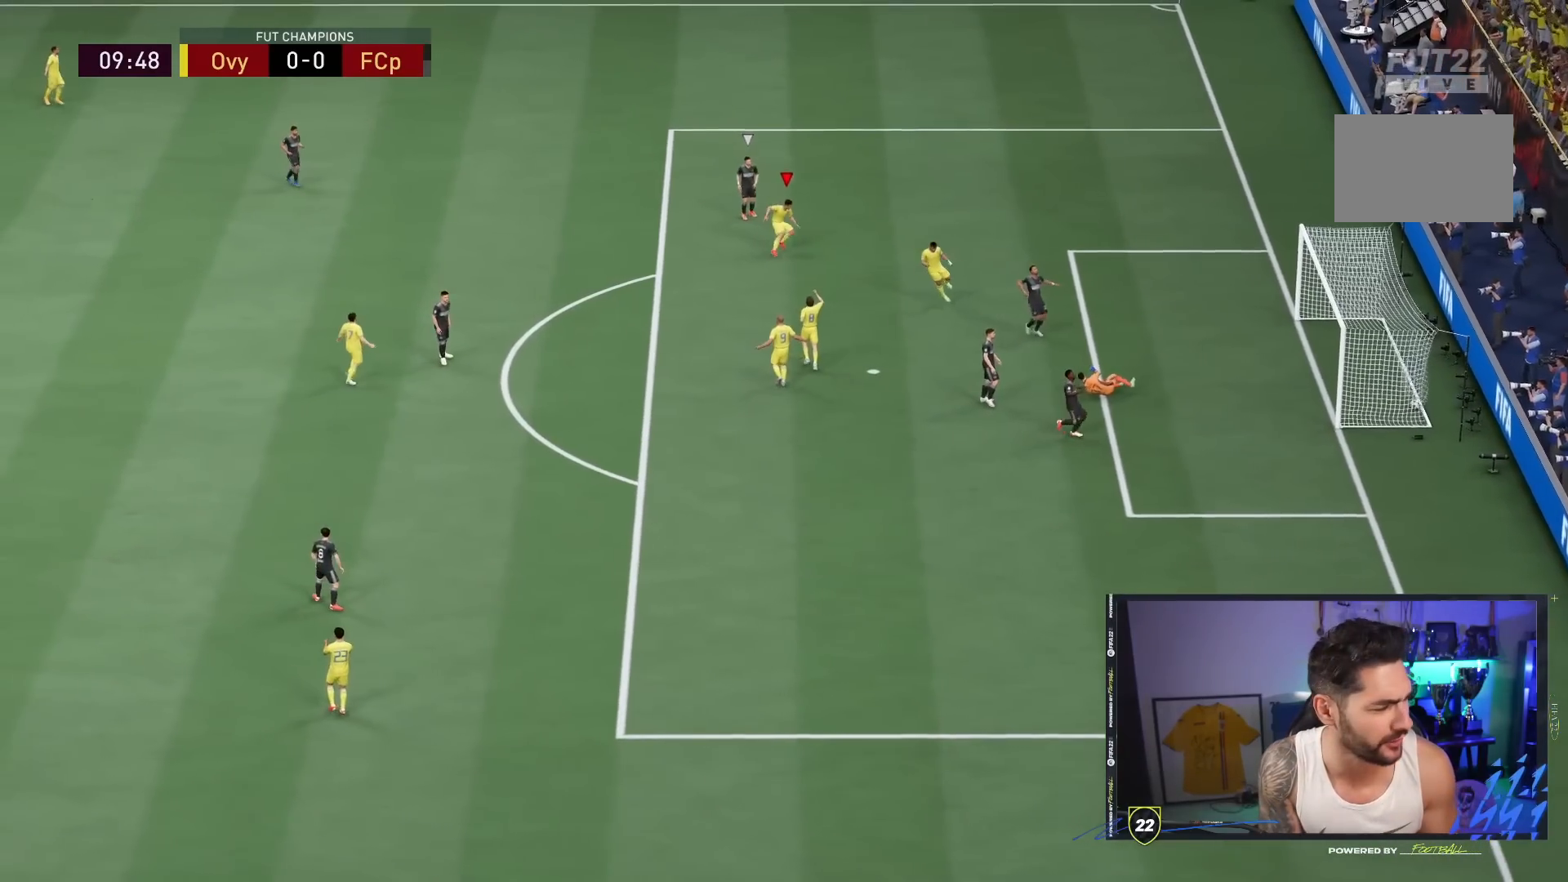
{"dt_ms": 500, "buttons": [], "left_stick": "center", "right_stick": "center", "events": []}
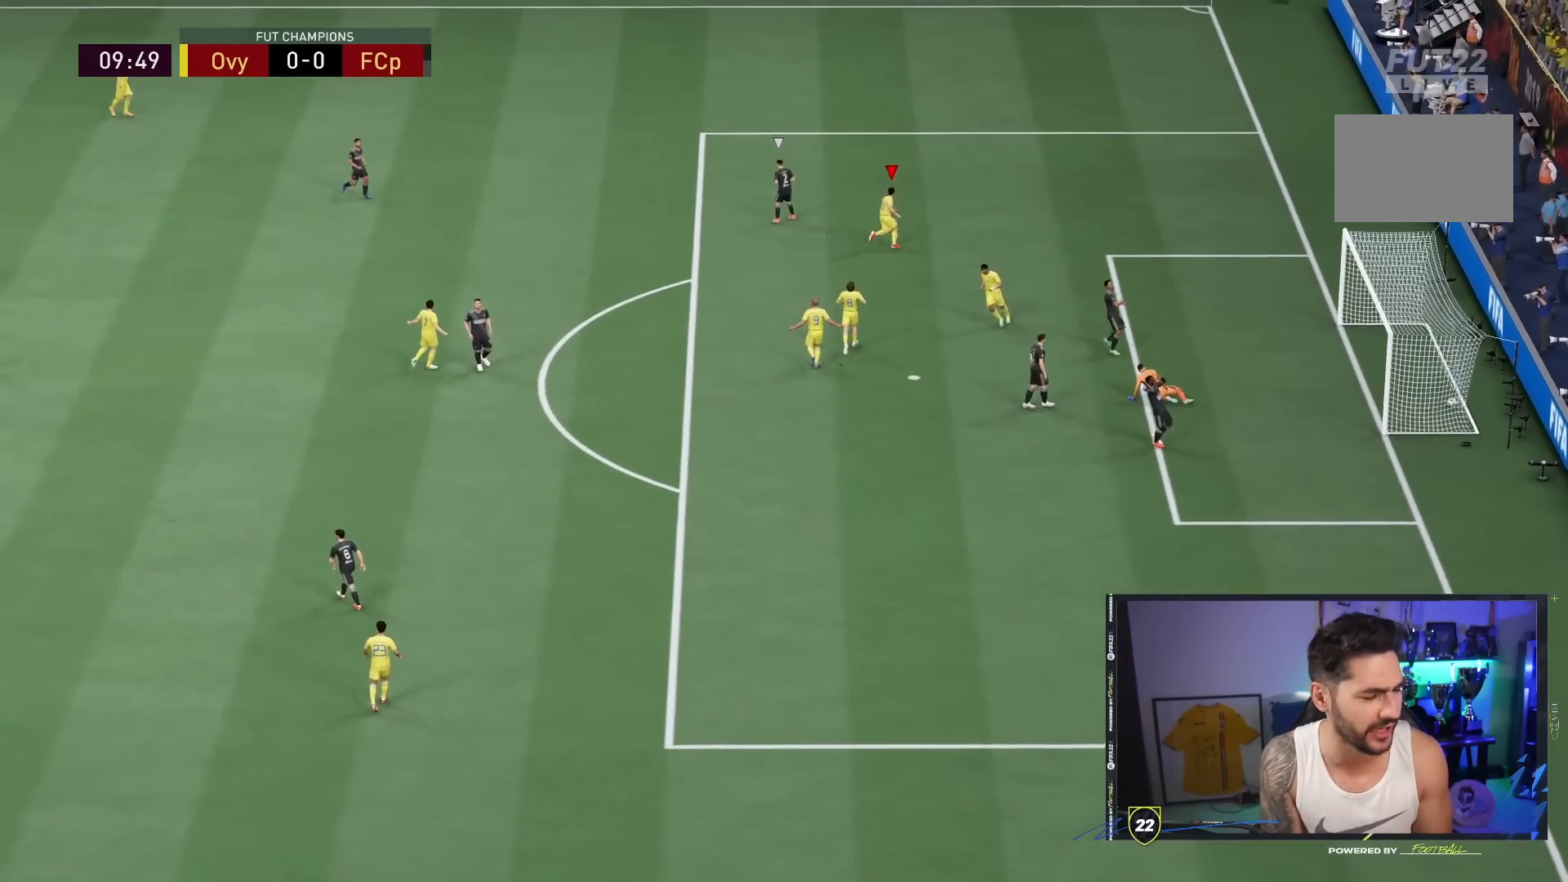
{"dt_ms": 500, "buttons": [], "left_stick": "center", "right_stick": "center", "events": []}
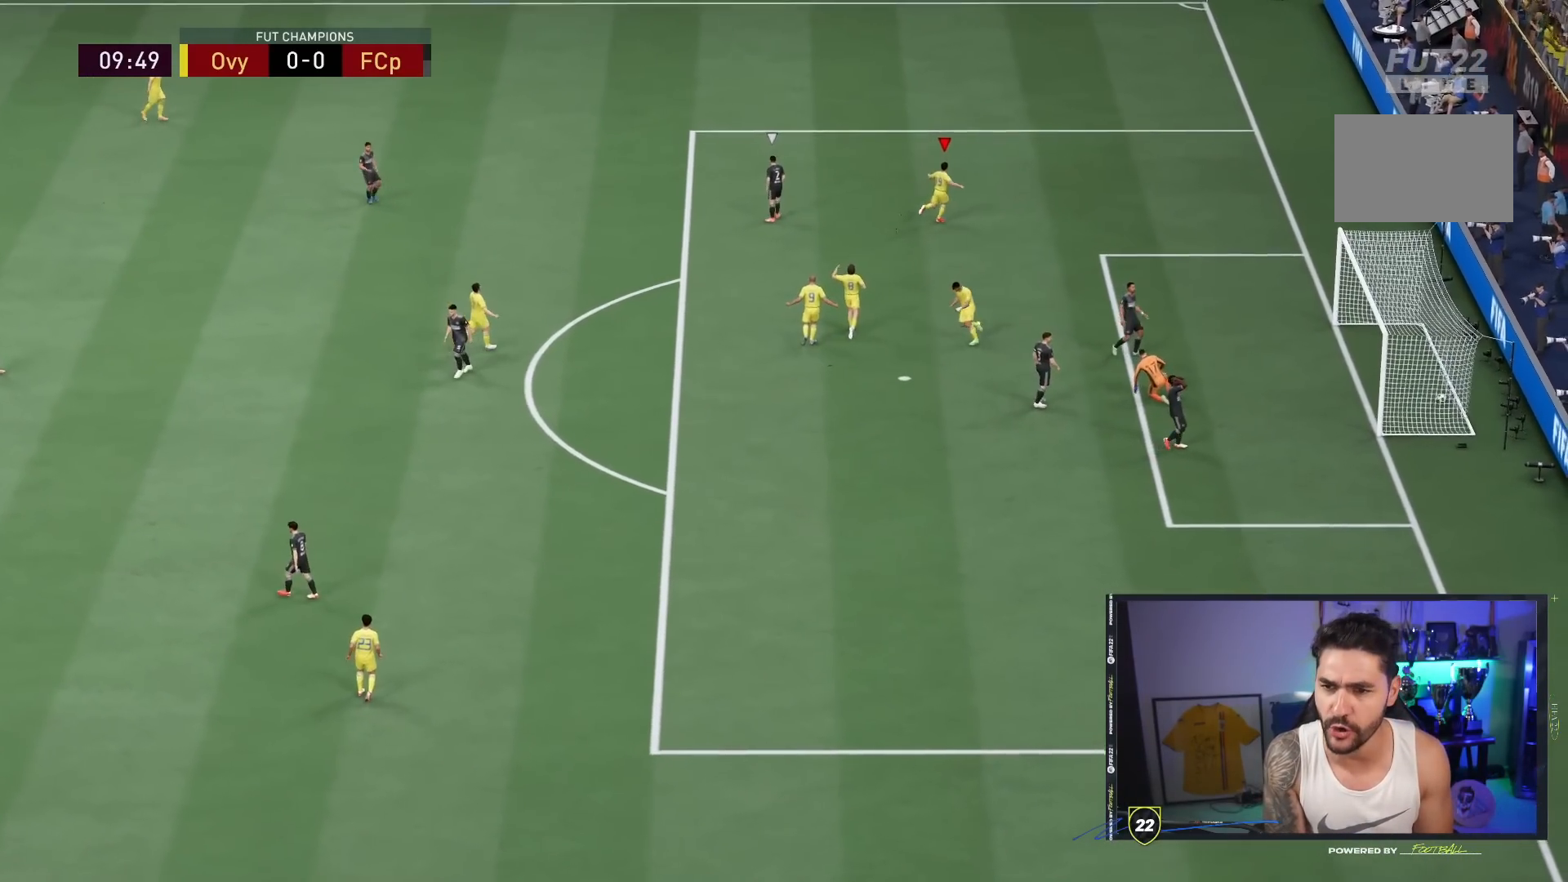
{"dt_ms": 500, "buttons": ["CROSS", "R1"], "left_stick": "center", "right_stick": "center", "events": [[450, "CROSS", "down"], [450, "L1", "down"], [450, "R1", "down"], [500, "L1", "up"]]}